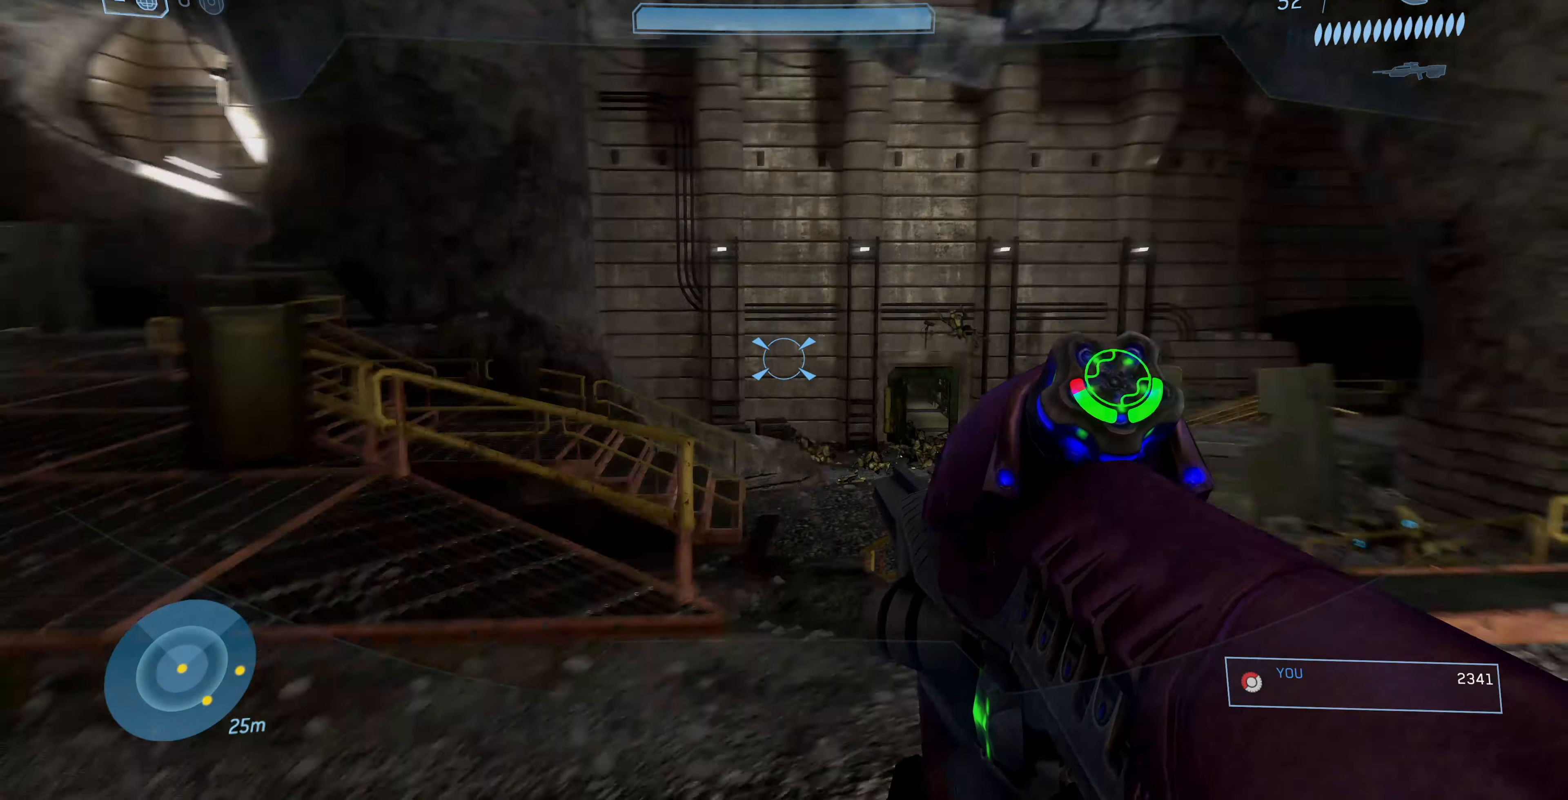
Gameplay with a controller (PlayStation layout); each line is a JSON object with the inputs held at the frame after it. "events" lists button and stick changes between this image and that frame as [ms after this image, input, new state], when the widget could be followed in between.
{"buttons": [], "left_stick": "up-left", "right_stick": "center", "events": [[100, "left_stick", "up-left"], [100, "right_stick", "left"], [434, "right_stick", "center"]]}
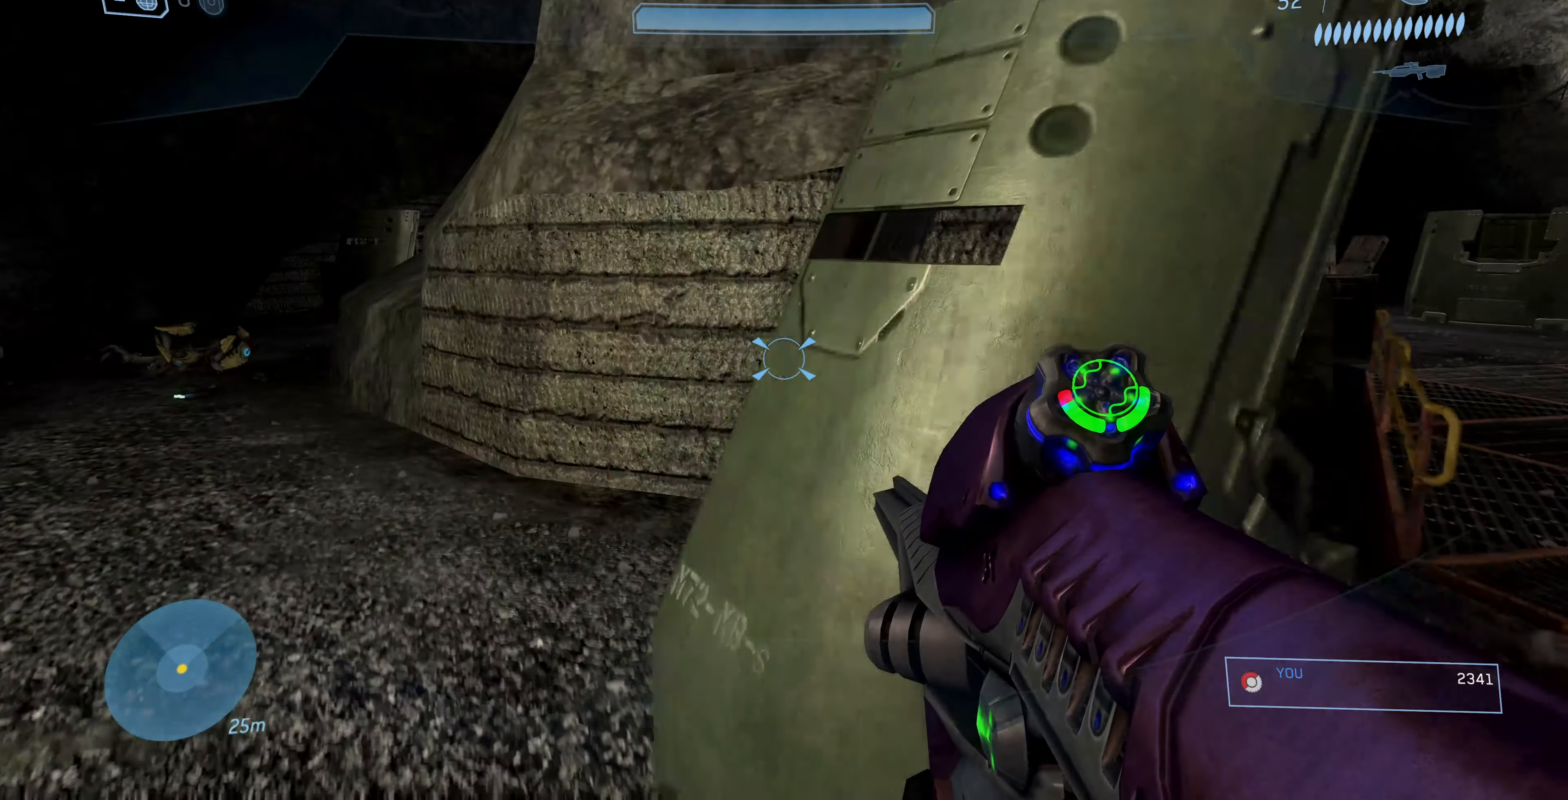
{"buttons": [], "left_stick": "up-left", "right_stick": "left", "events": [[234, "TRIANGLE", "down"], [300, "TRIANGLE", "up"], [467, "right_stick", "left"]]}
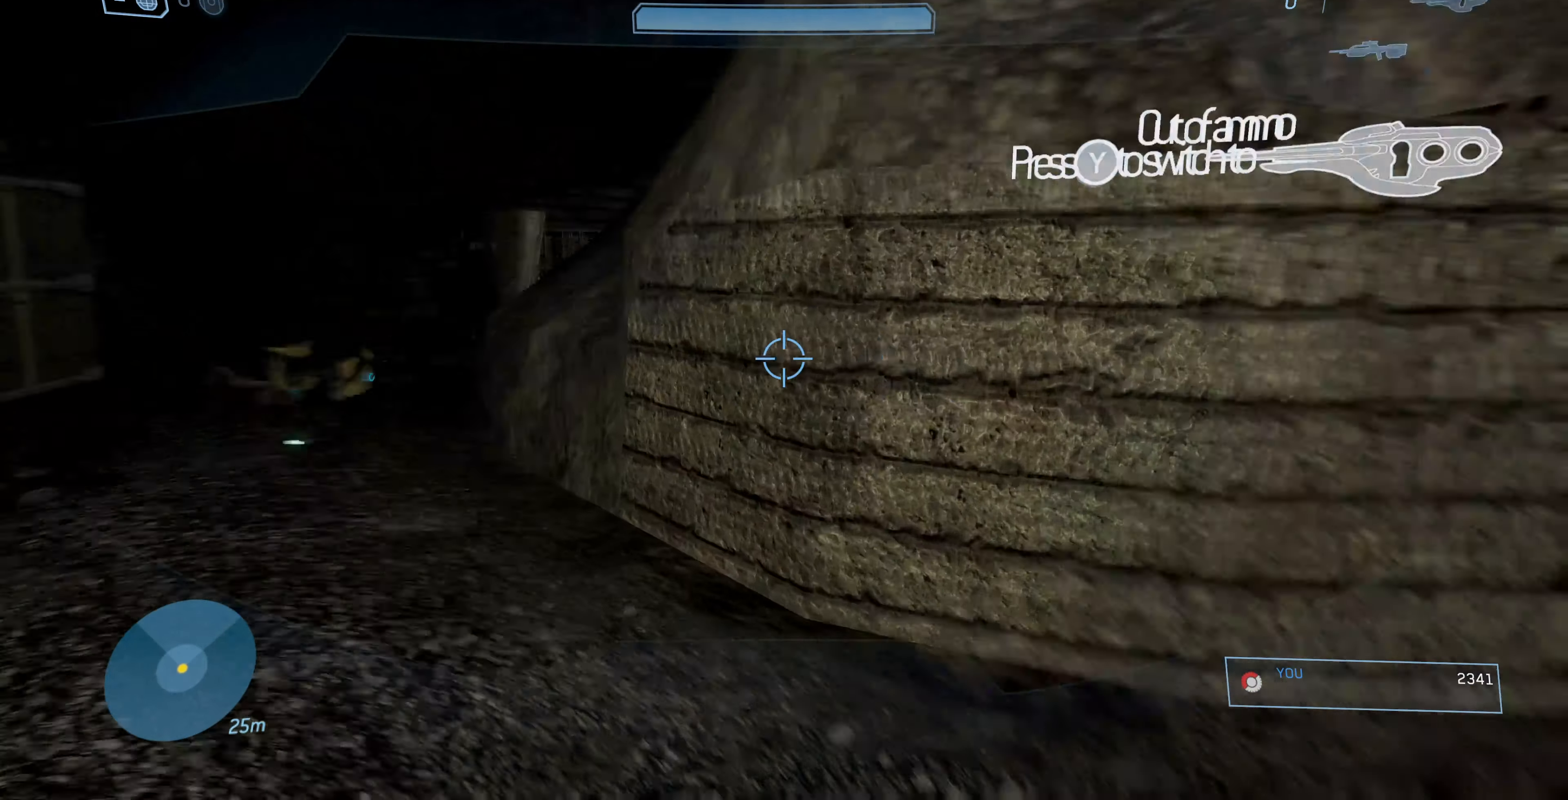
{"buttons": ["TRIANGLE"], "left_stick": "up-left", "right_stick": "center", "events": [[134, "right_stick", "center"], [434, "TRIANGLE", "down"]]}
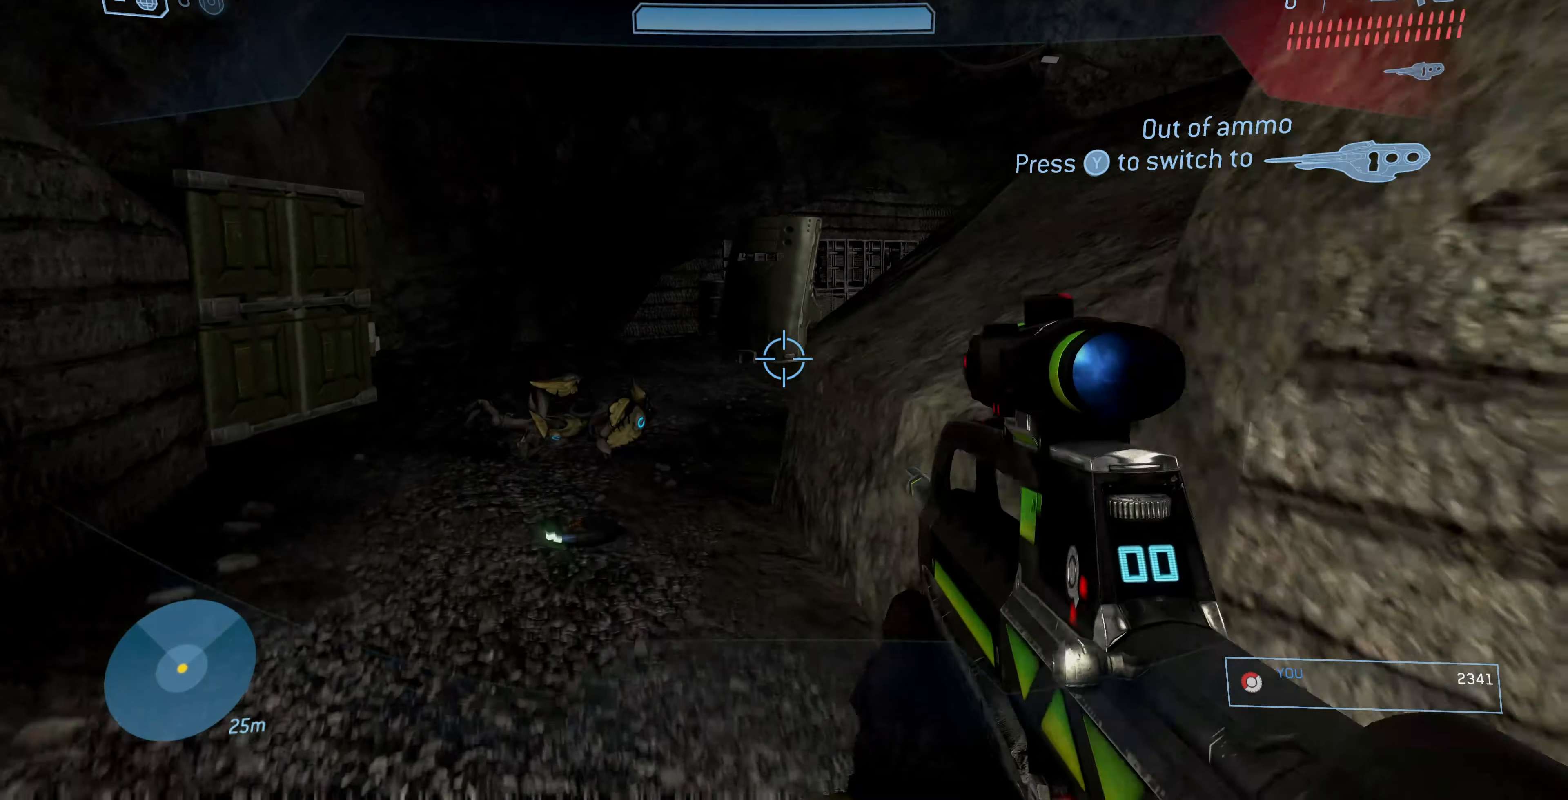
{"buttons": [], "left_stick": "up-left", "right_stick": "right", "events": [[34, "TRIANGLE", "up"], [400, "right_stick", "right"]]}
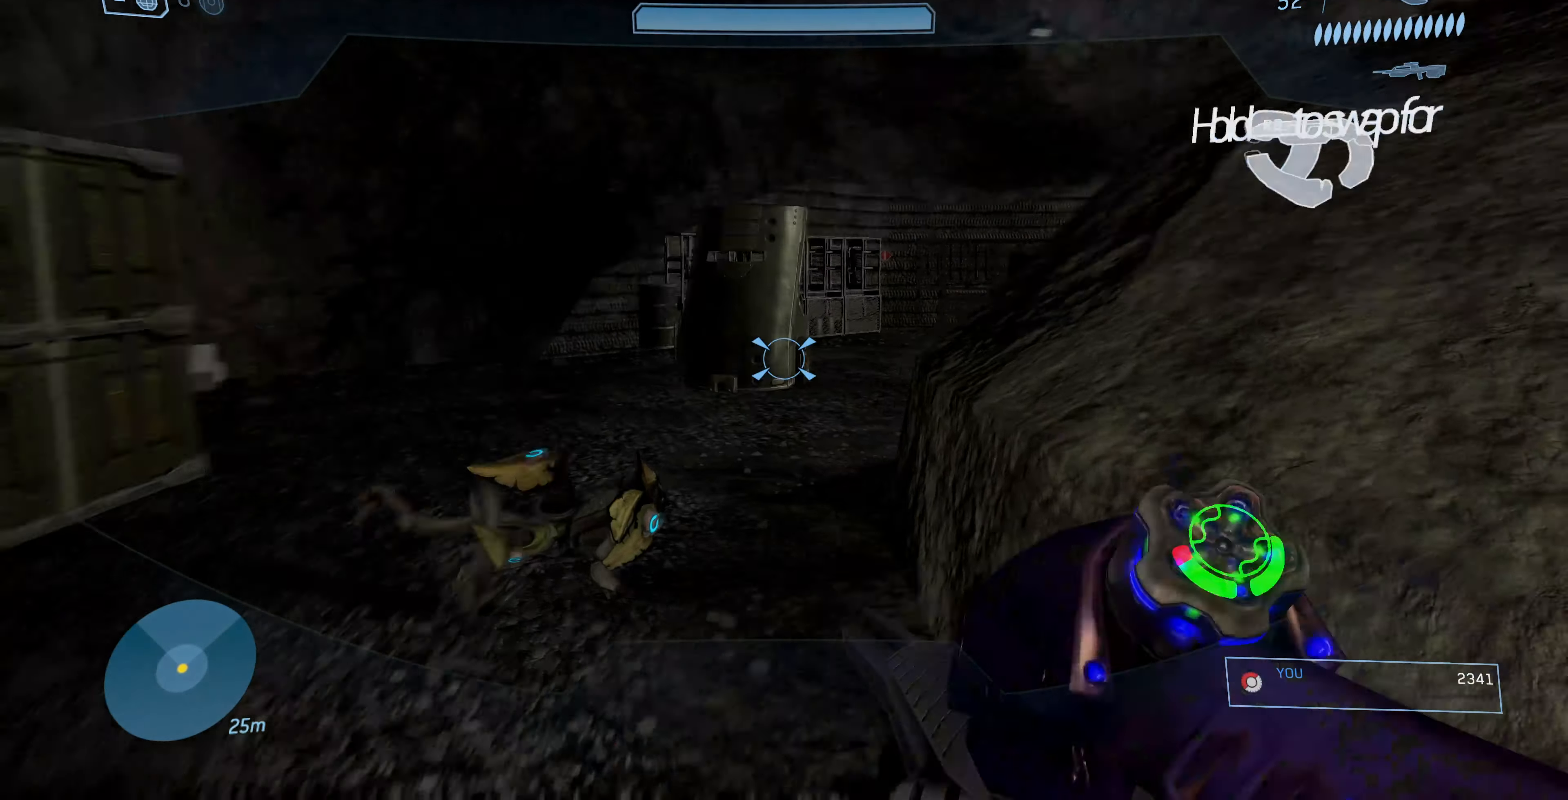
{"buttons": [], "left_stick": "up-left", "right_stick": "right", "events": []}
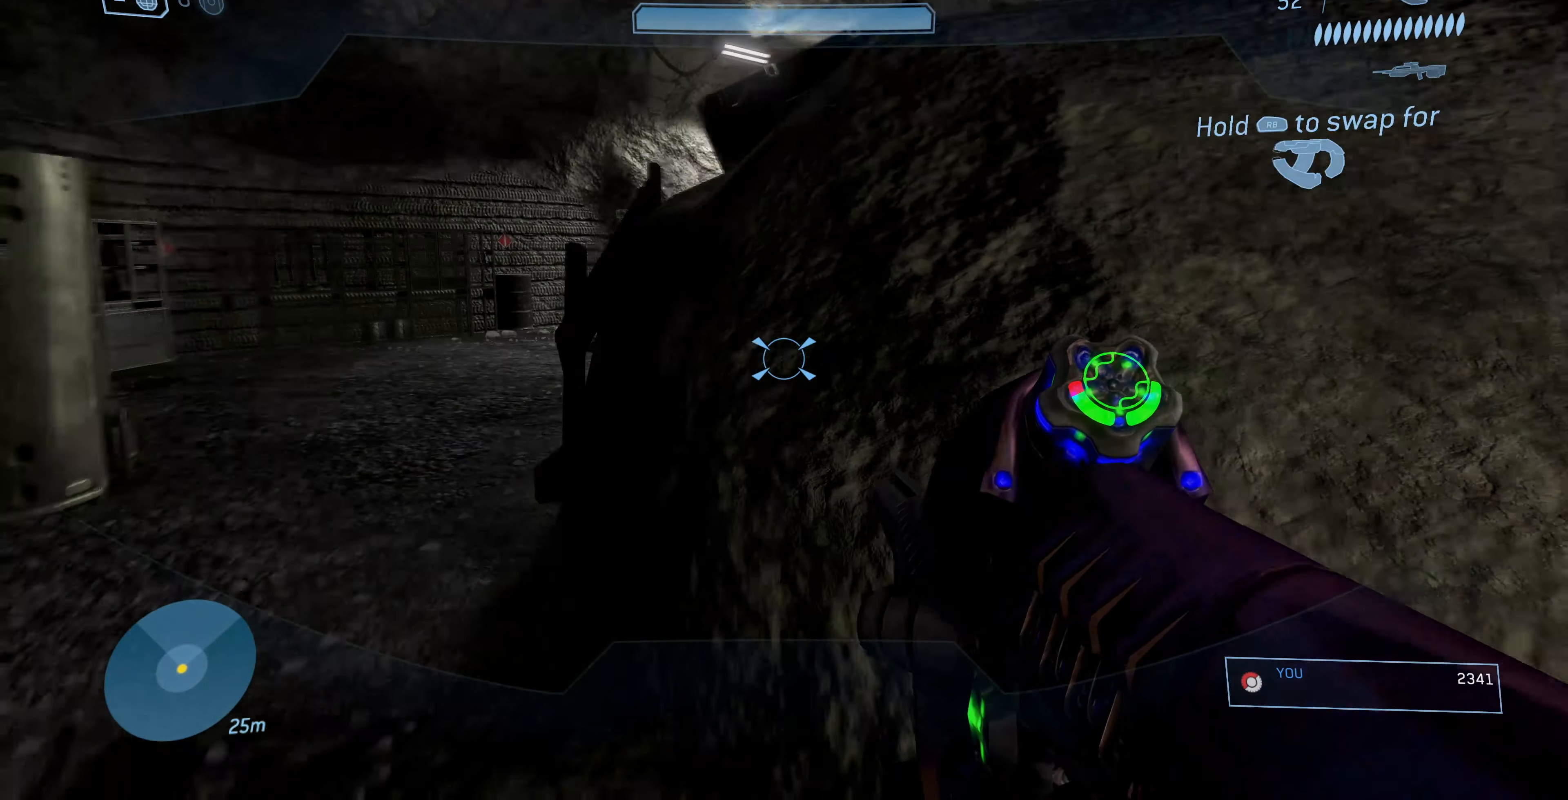
{"buttons": [], "left_stick": "up-left", "right_stick": "center", "events": [[67, "right_stick", "center"], [134, "R1", "down"], [167, "right_stick", "left"], [234, "R1", "up"], [367, "right_stick", "center"]]}
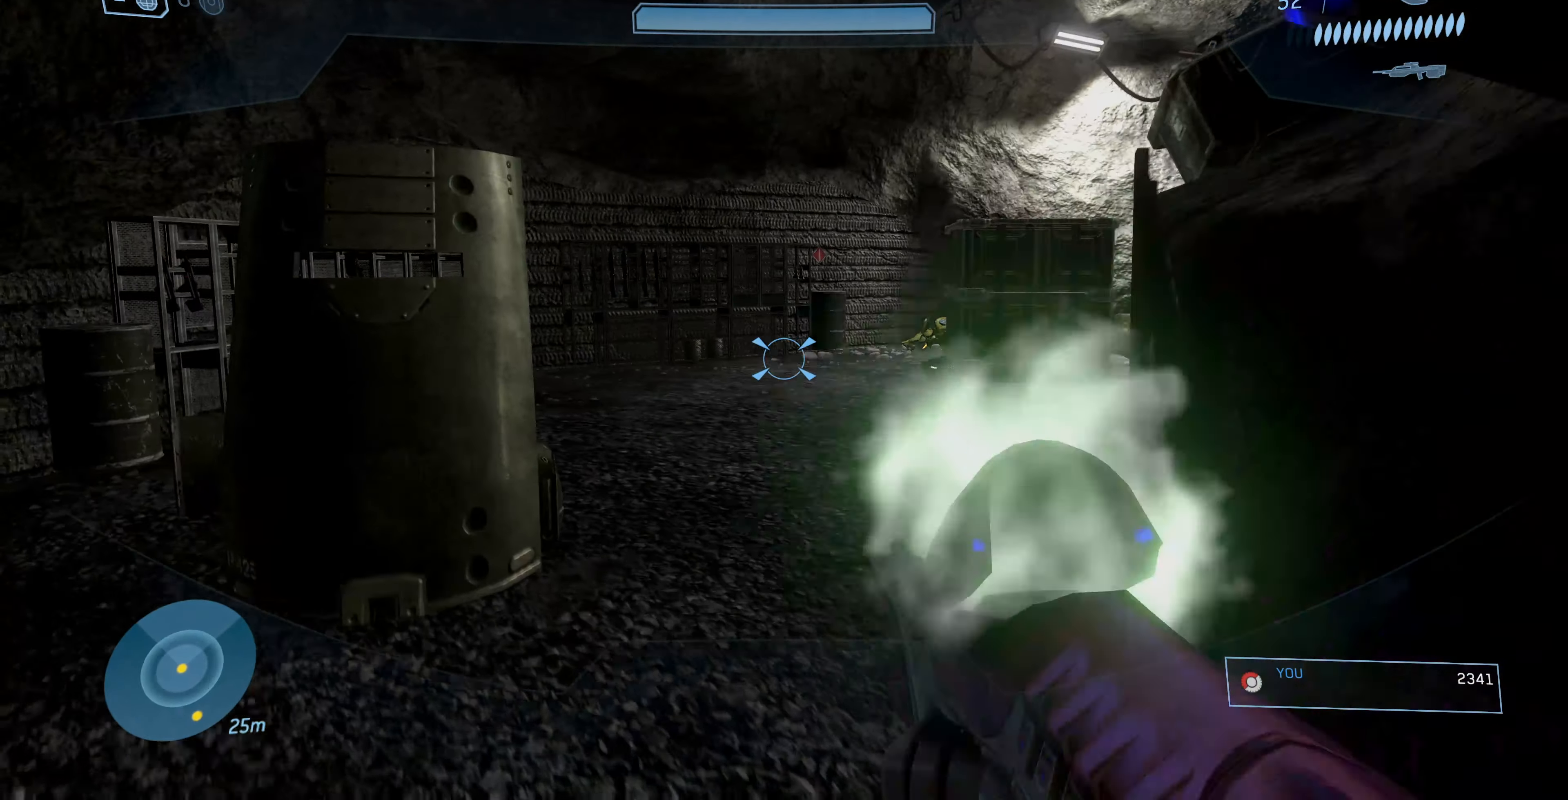
{"buttons": [], "left_stick": "up-left", "right_stick": "center", "events": []}
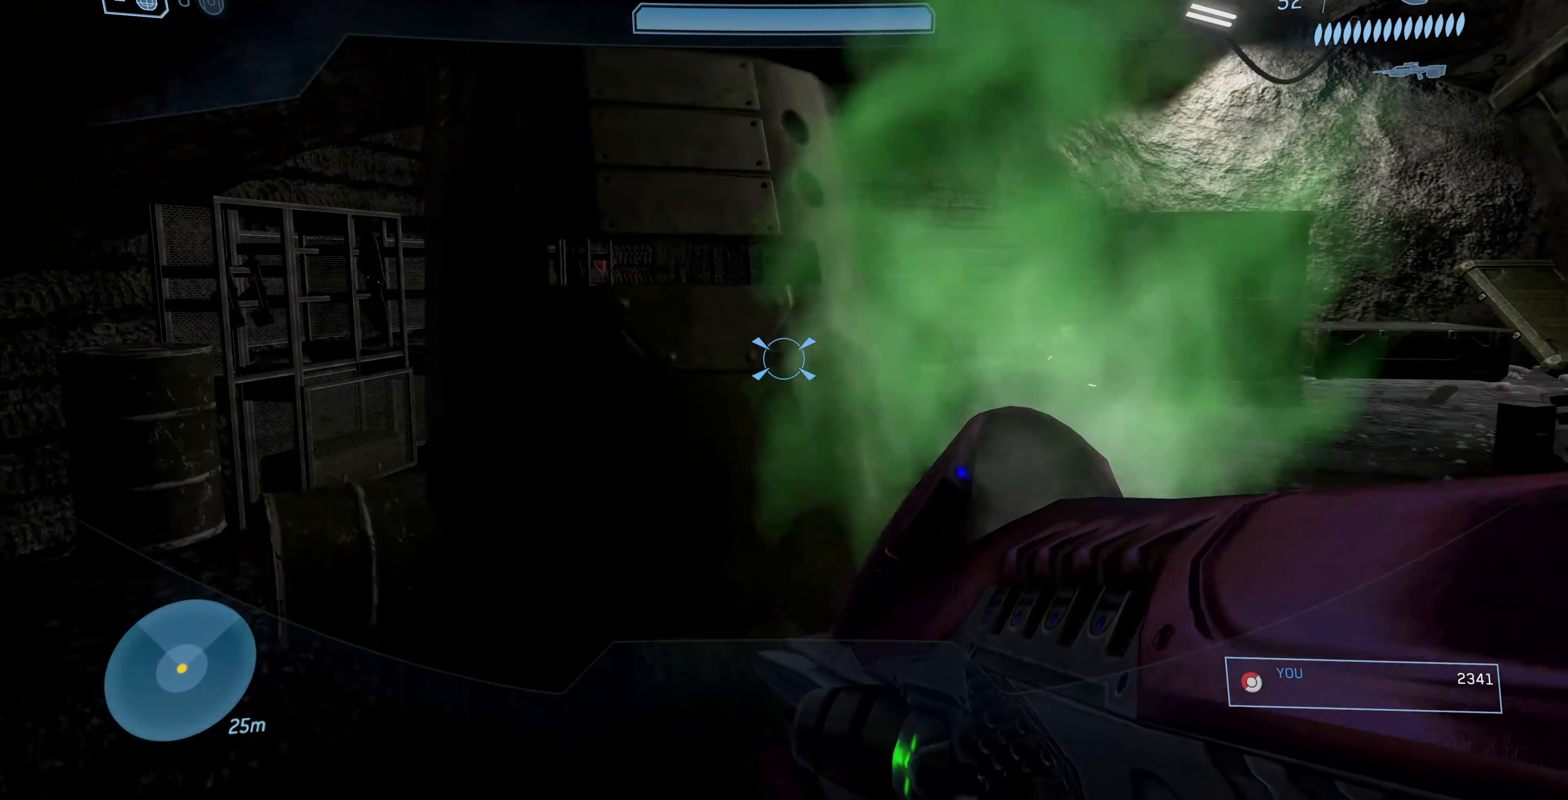
{"buttons": [], "left_stick": "up-left", "right_stick": "center", "events": []}
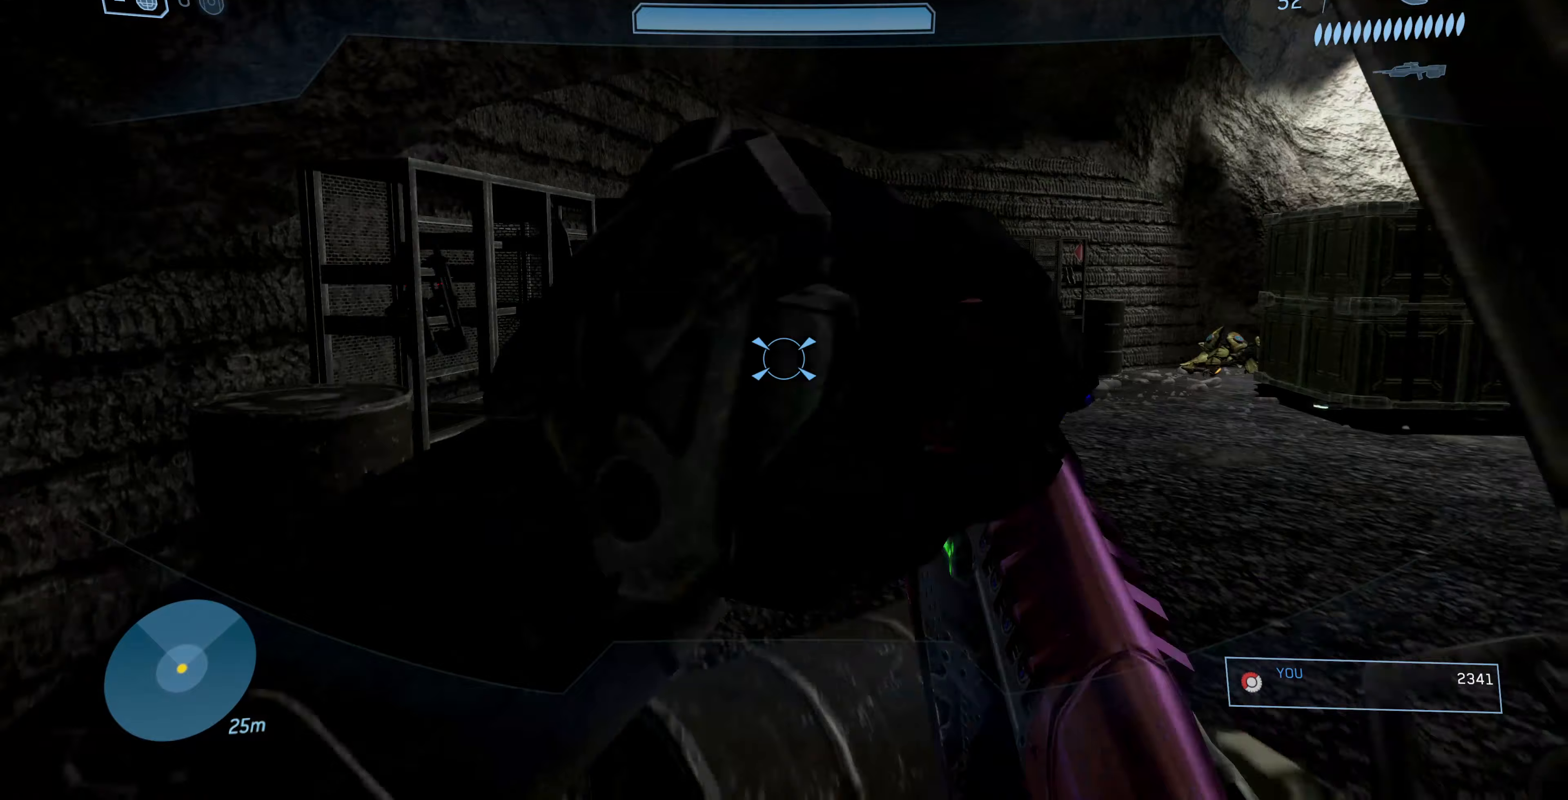
{"buttons": [], "left_stick": "up-left", "right_stick": "center", "events": [[33, "left_stick", "up"], [200, "left_stick", "up-left"]]}
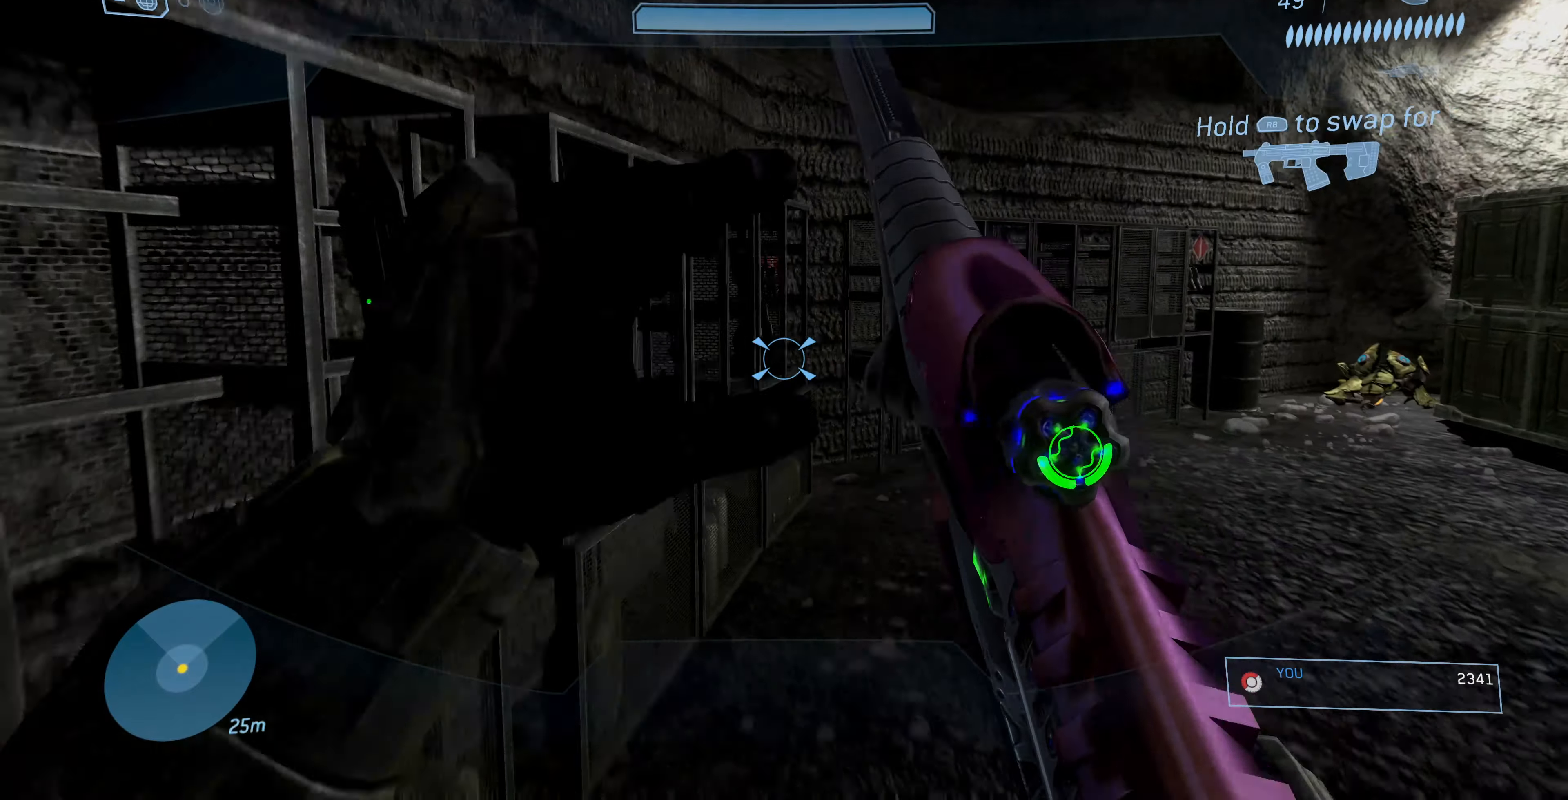
{"buttons": [], "left_stick": "up-left", "right_stick": "center", "events": [[33, "TRIANGLE", "down"], [67, "TRIANGLE", "up"]]}
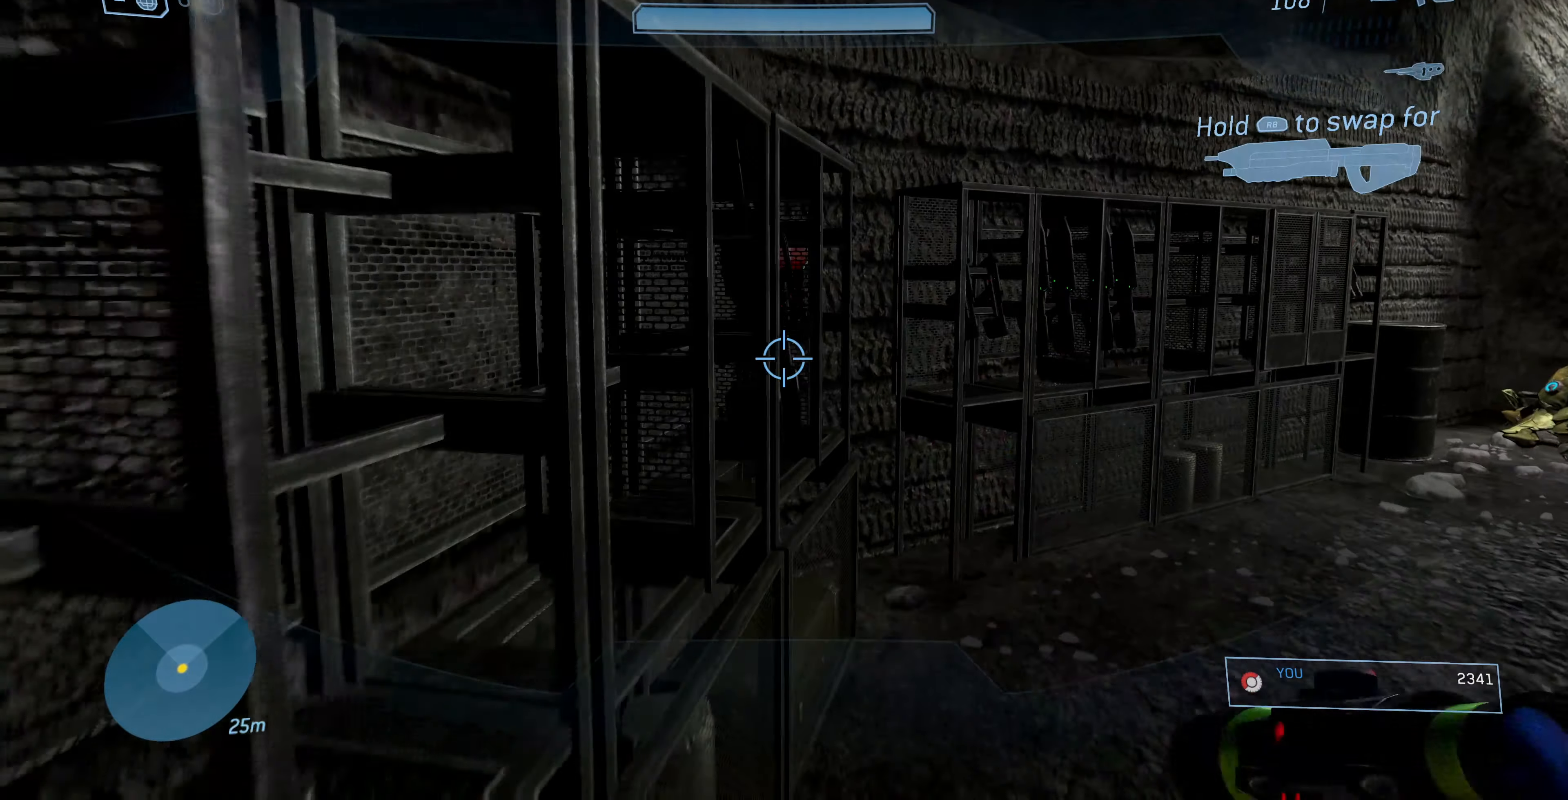
{"buttons": ["R1"], "left_stick": "up-left", "right_stick": "right", "events": [[167, "R1", "down"], [333, "R1", "up"], [400, "right_stick", "right"], [433, "R1", "down"]]}
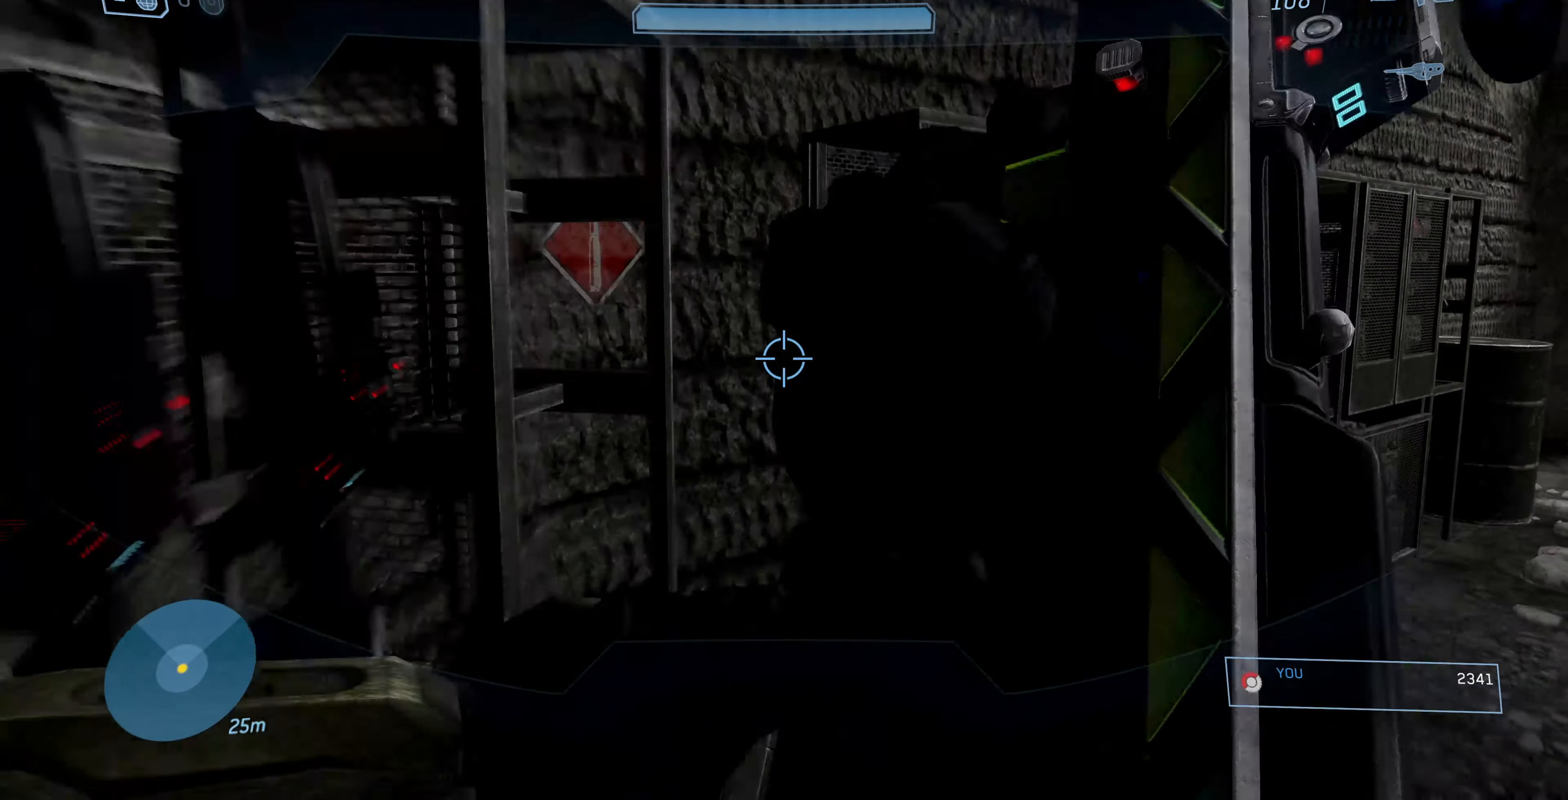
{"buttons": [], "left_stick": "up", "right_stick": "center", "events": [[33, "R1", "up"], [167, "left_stick", "up"], [367, "right_stick", "center"]]}
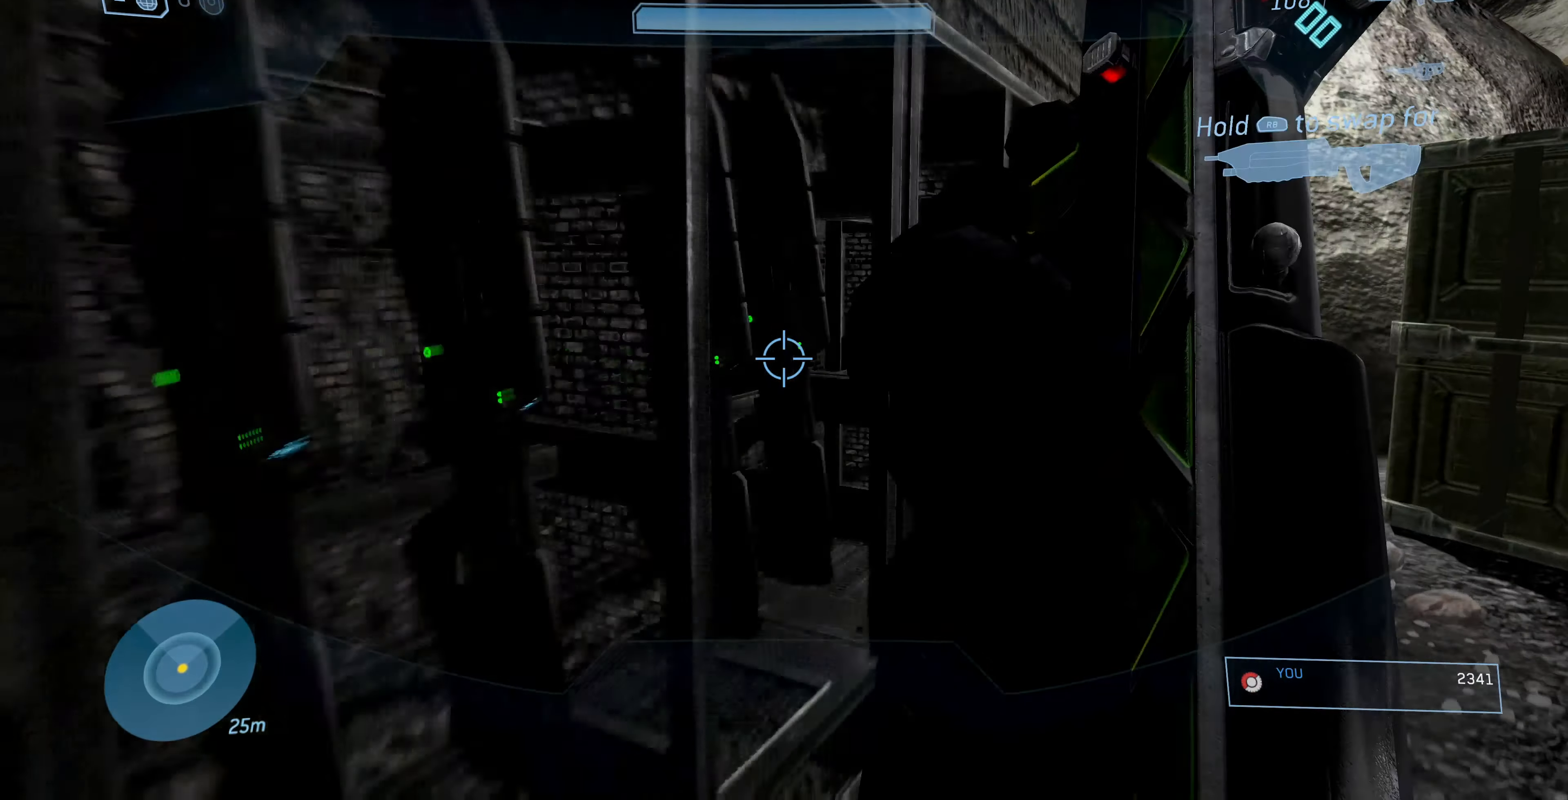
{"buttons": [], "left_stick": "up", "right_stick": "center", "events": []}
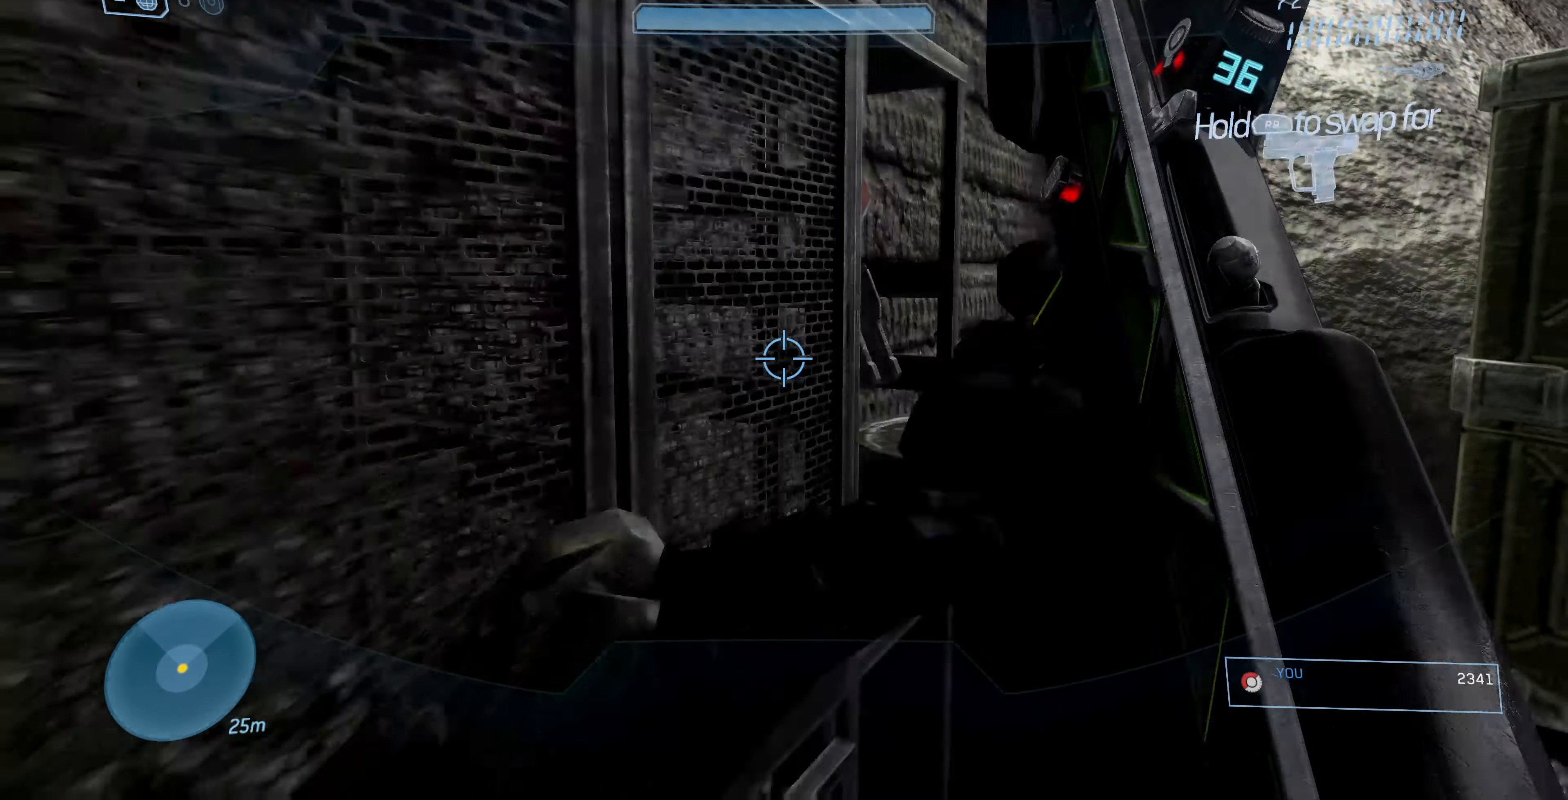
{"buttons": [], "left_stick": "up-left", "right_stick": "left", "events": [[67, "right_stick", "right"], [333, "right_stick", "center"], [400, "right_stick", "left"], [433, "left_stick", "up-left"]]}
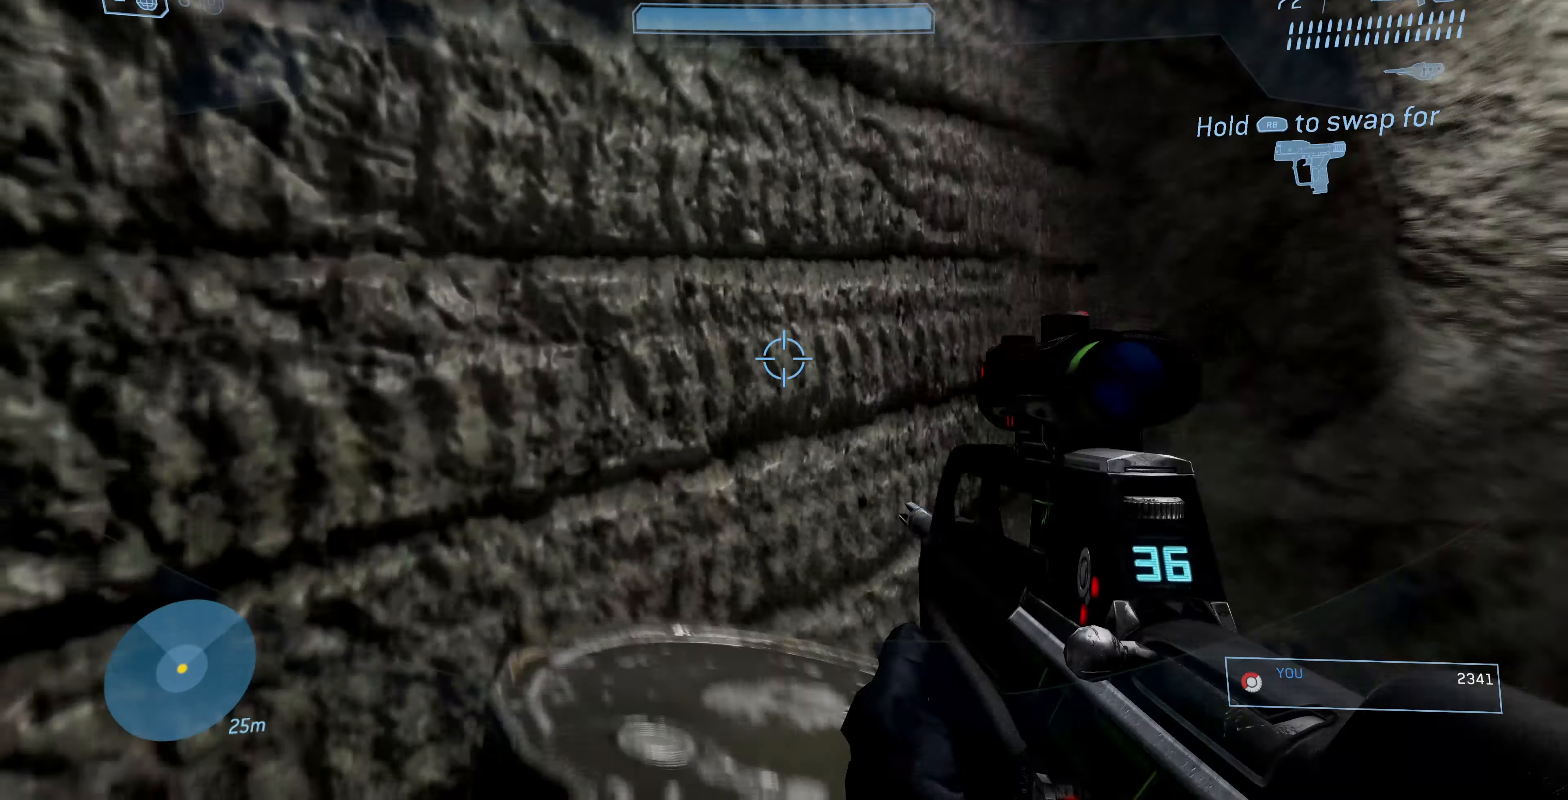
{"buttons": [], "left_stick": "up-left", "right_stick": "center", "events": [[100, "left_stick", "left"], [333, "left_stick", "up-left"], [433, "right_stick", "center"]]}
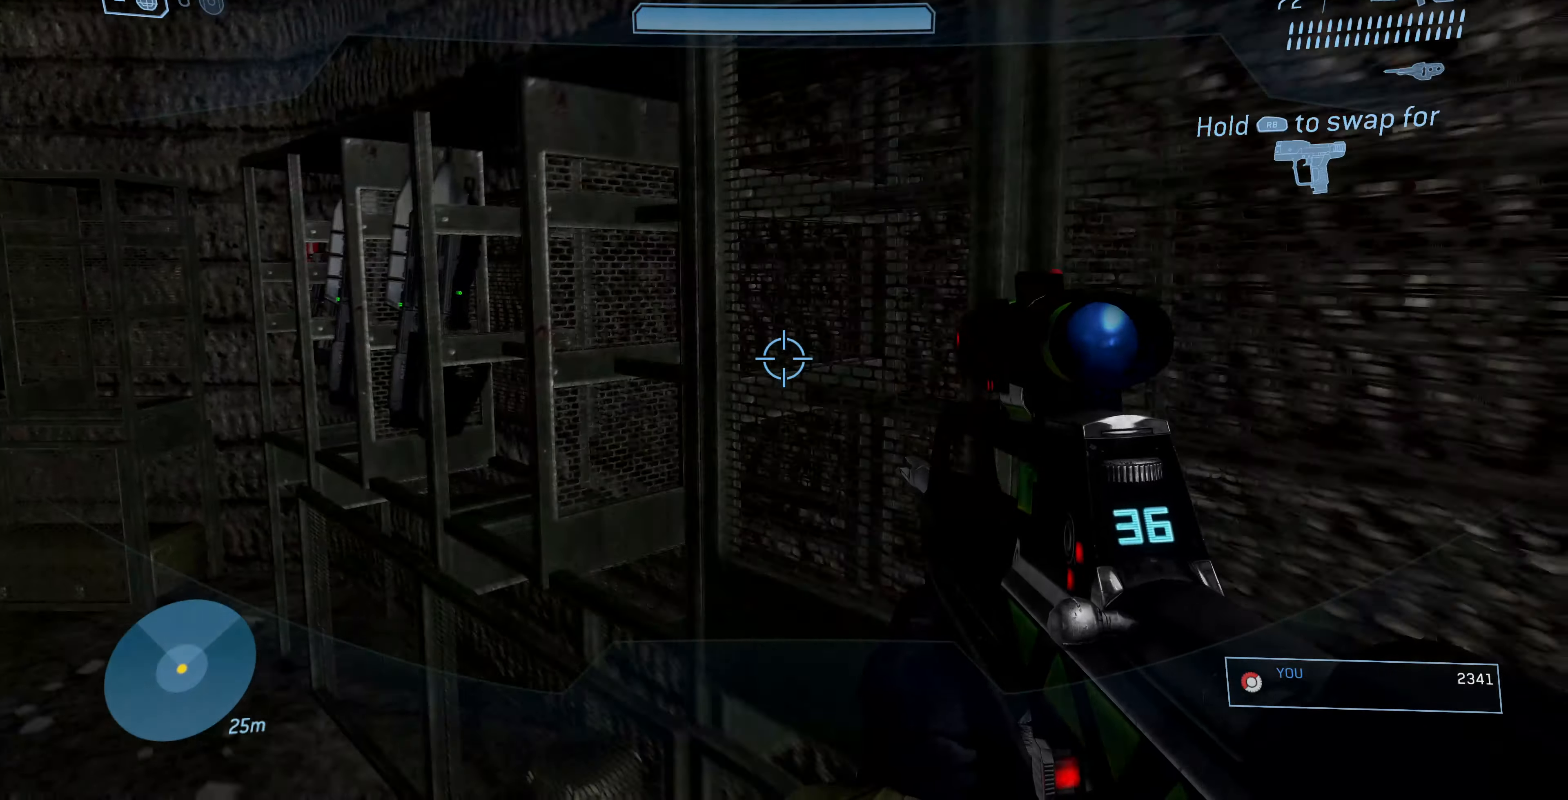
{"buttons": [], "left_stick": "center", "right_stick": "up-right", "events": [[33, "TRIANGLE", "down"], [100, "TRIANGLE", "up"], [100, "left_stick", "center"], [333, "left_stick", "right"], [367, "right_stick", "right"], [467, "left_stick", "center"], [500, "right_stick", "up-right"]]}
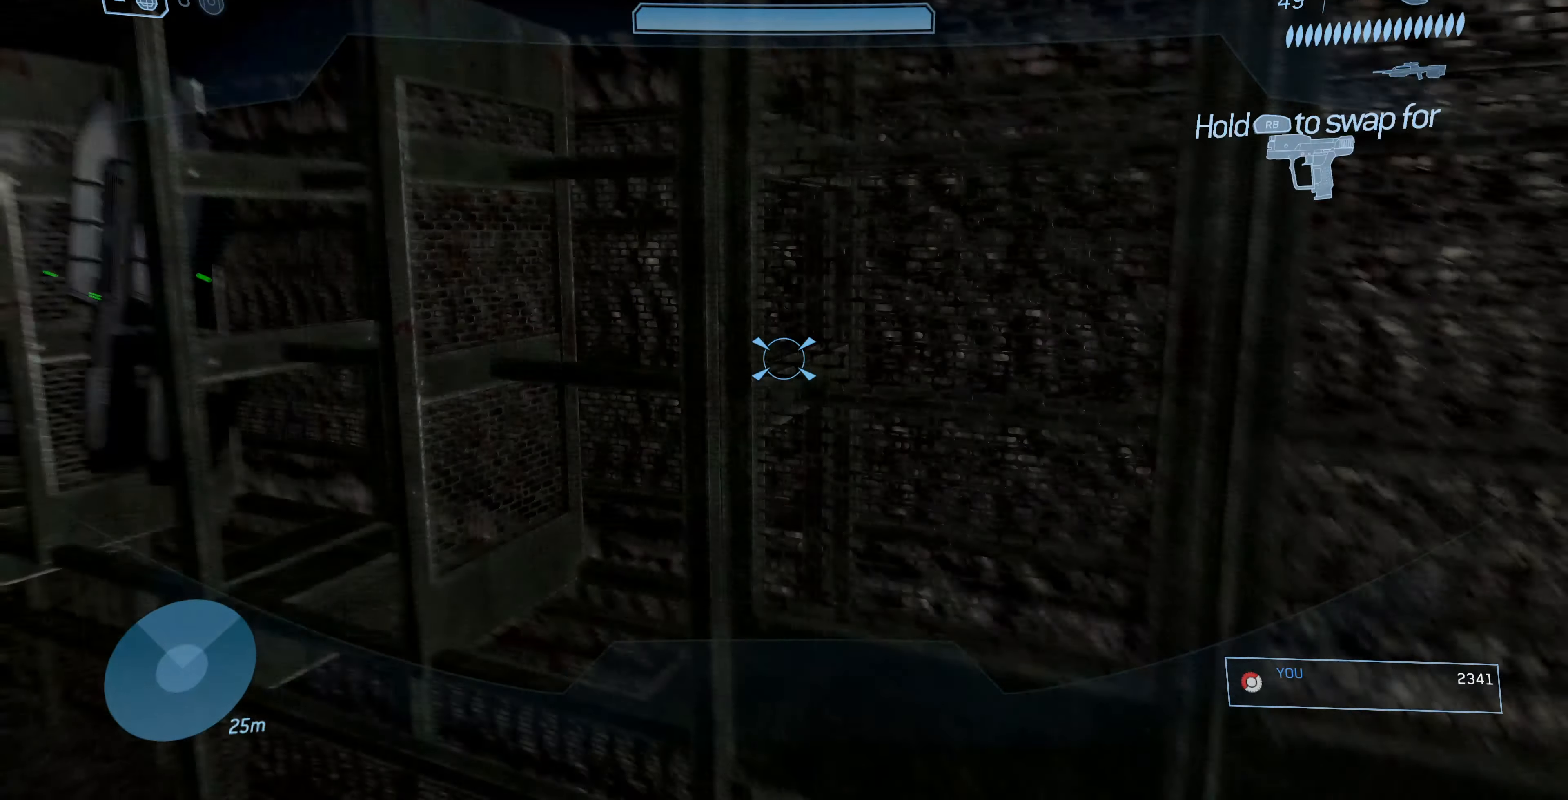
{"buttons": ["R1", "R2"], "left_stick": "center", "right_stick": "up", "events": [[133, "right_stick", "up"], [233, "R1", "down"], [233, "R2", "down"]]}
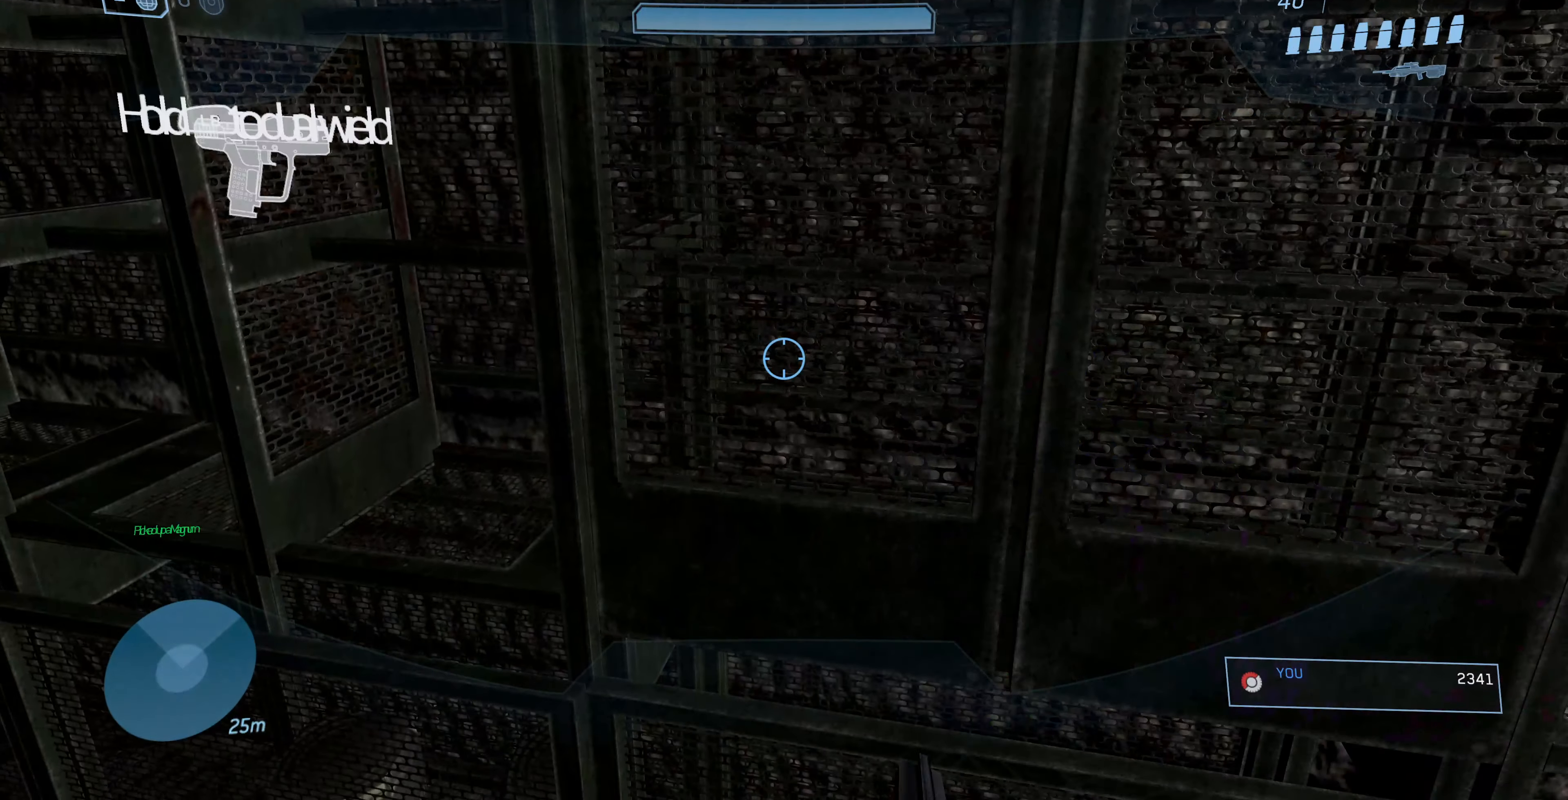
{"buttons": [], "left_stick": "up", "right_stick": "left", "events": [[33, "right_stick", "center"], [67, "R1", "up"], [67, "R2", "up"], [267, "right_stick", "left"], [500, "left_stick", "up"]]}
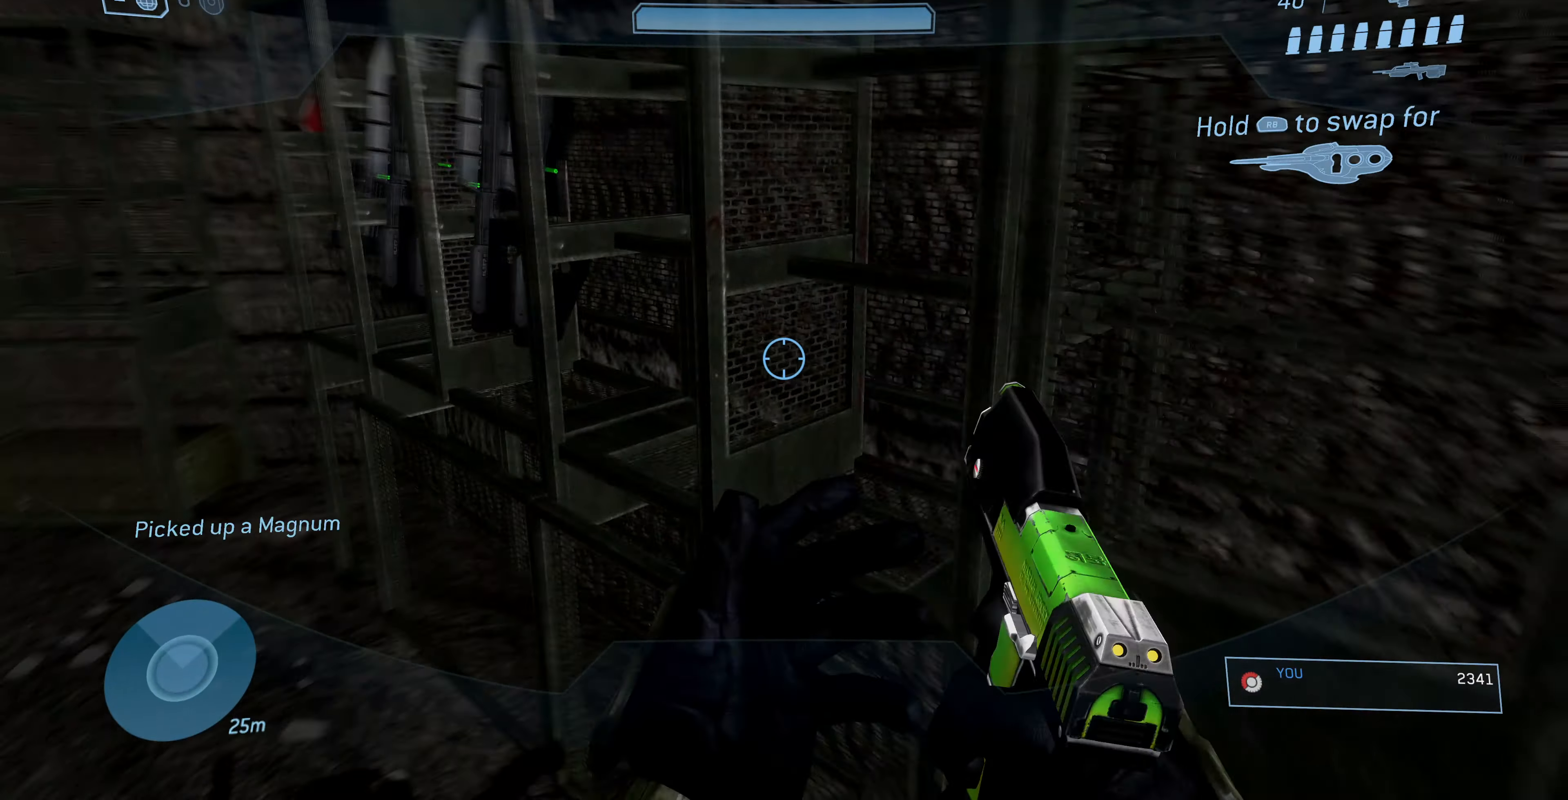
{"buttons": [], "left_stick": "up-left", "right_stick": "left", "events": [[400, "left_stick", "up-left"]]}
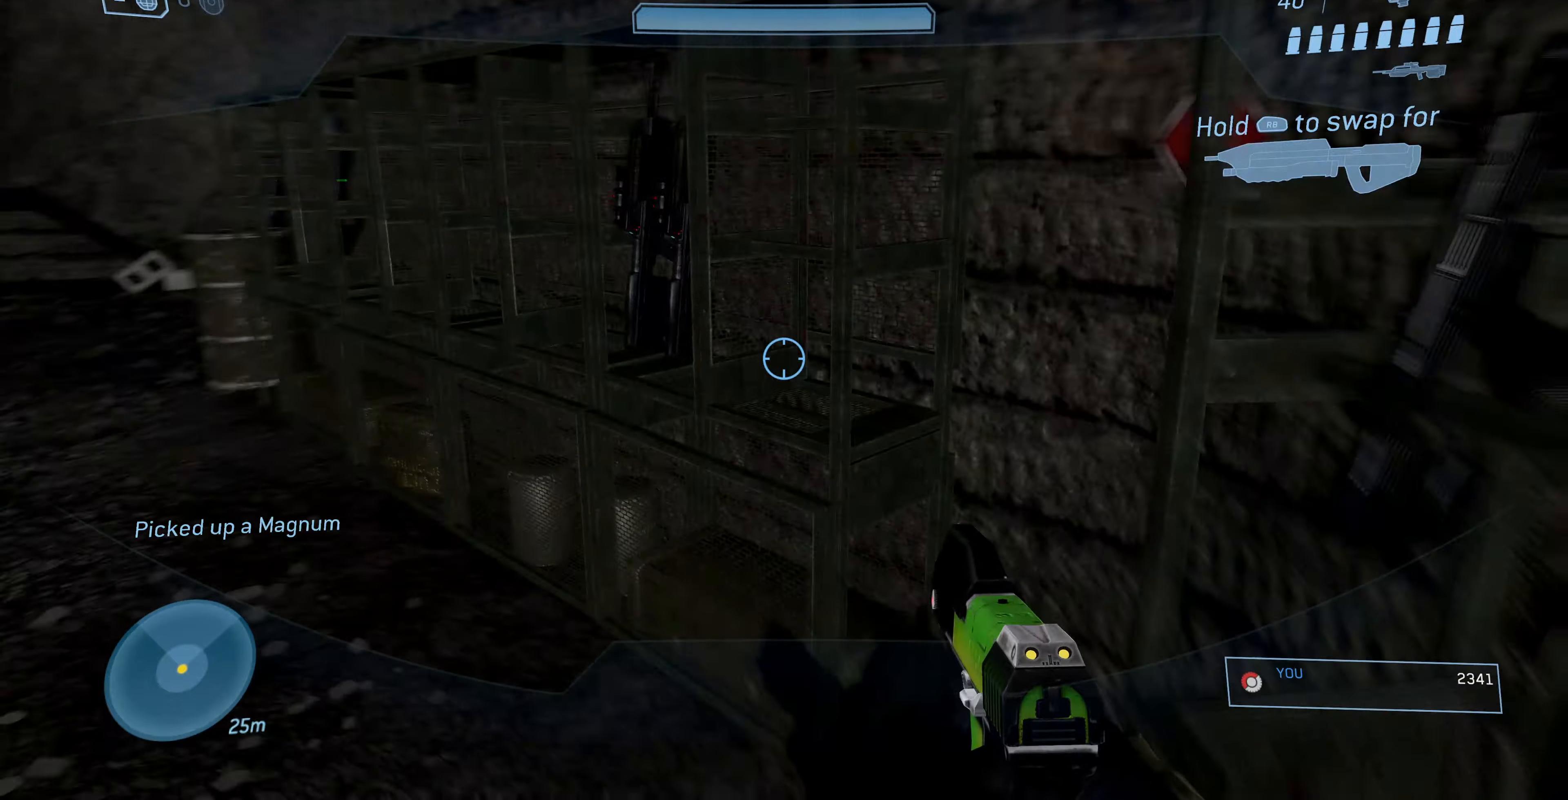
{"buttons": [], "left_stick": "up-left", "right_stick": "center", "events": [[200, "right_stick", "center"]]}
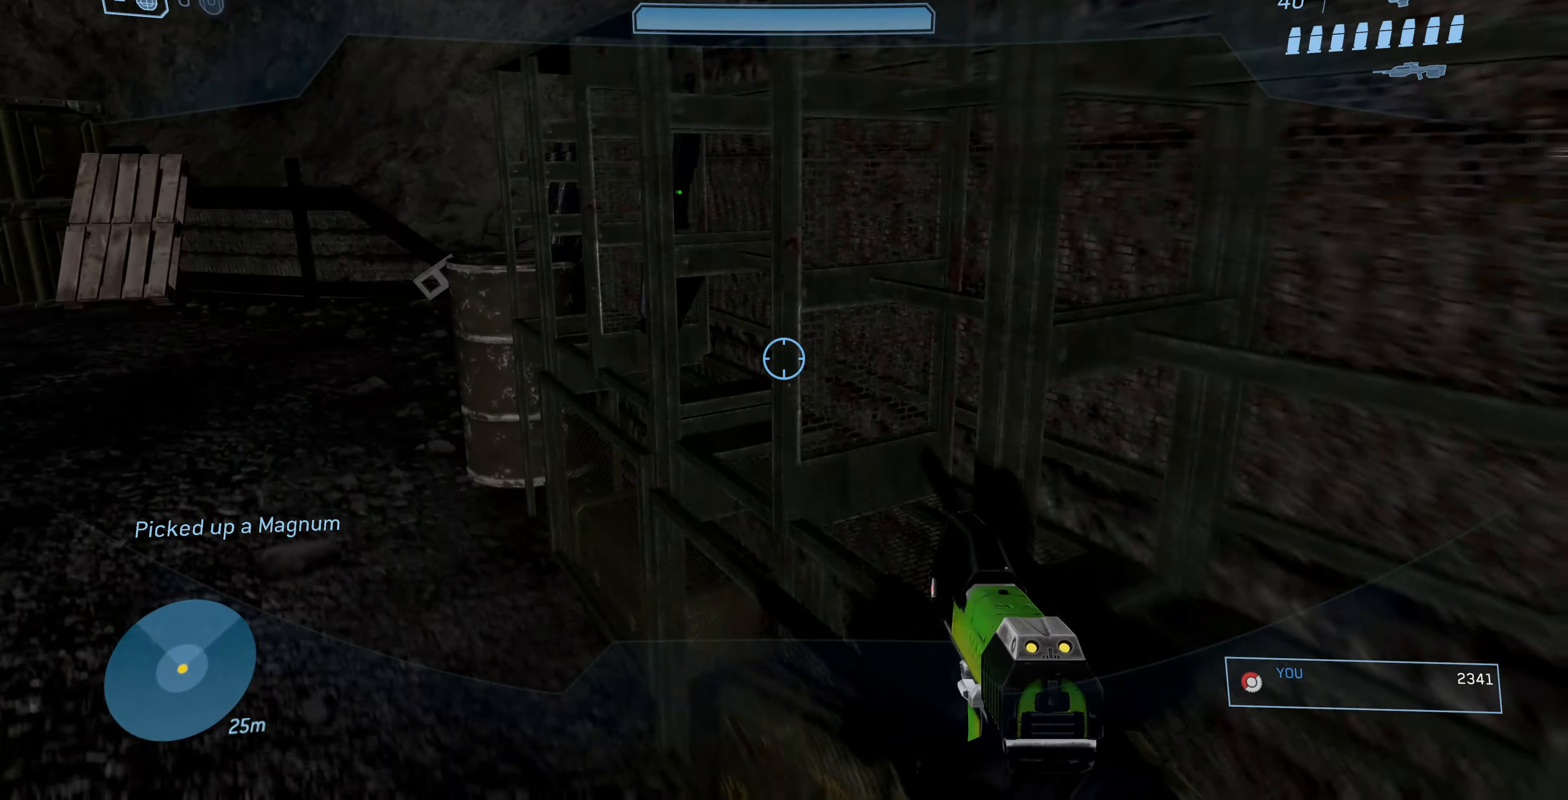
{"buttons": [], "left_stick": "down-right", "right_stick": "left", "events": [[366, "left_stick", "up"], [366, "right_stick", "left"], [500, "left_stick", "down-right"]]}
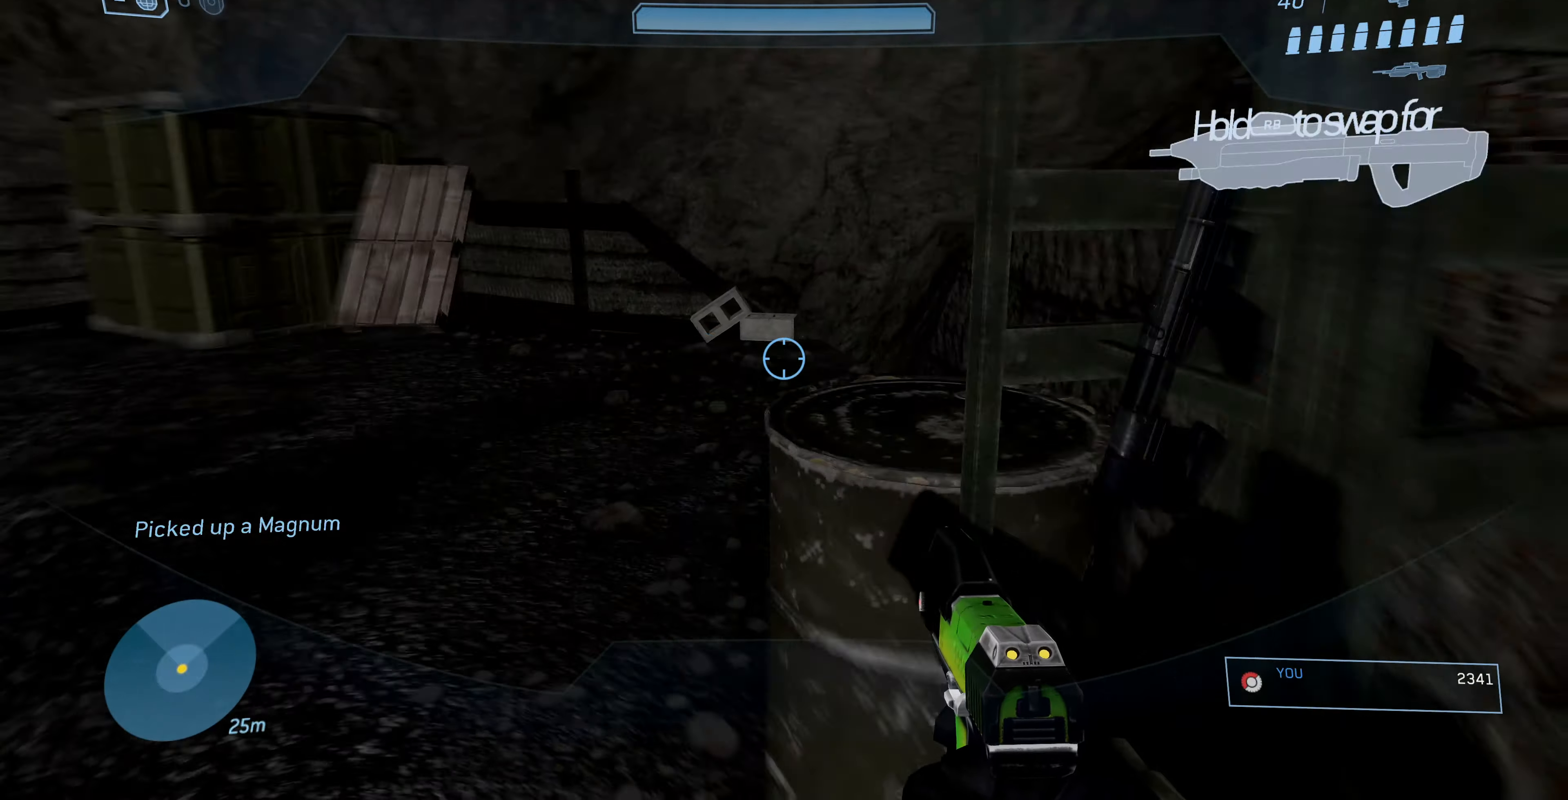
{"buttons": [], "left_stick": "down-left", "right_stick": "up-left", "events": [[133, "left_stick", "down"], [233, "left_stick", "down-left"], [466, "right_stick", "up-left"]]}
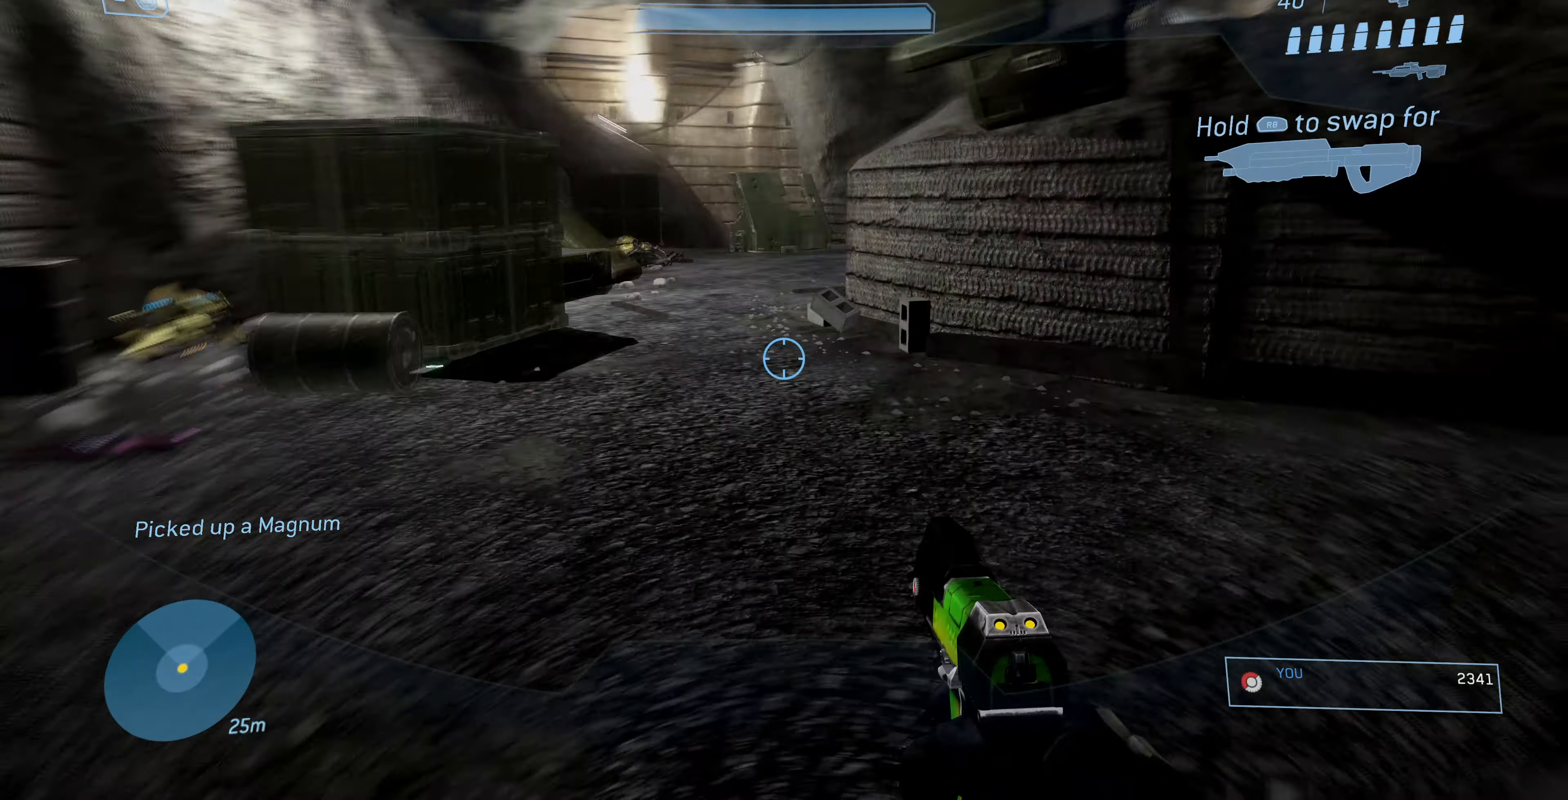
{"buttons": [], "left_stick": "up-left", "right_stick": "center", "events": [[66, "left_stick", "up-left"], [266, "right_stick", "center"]]}
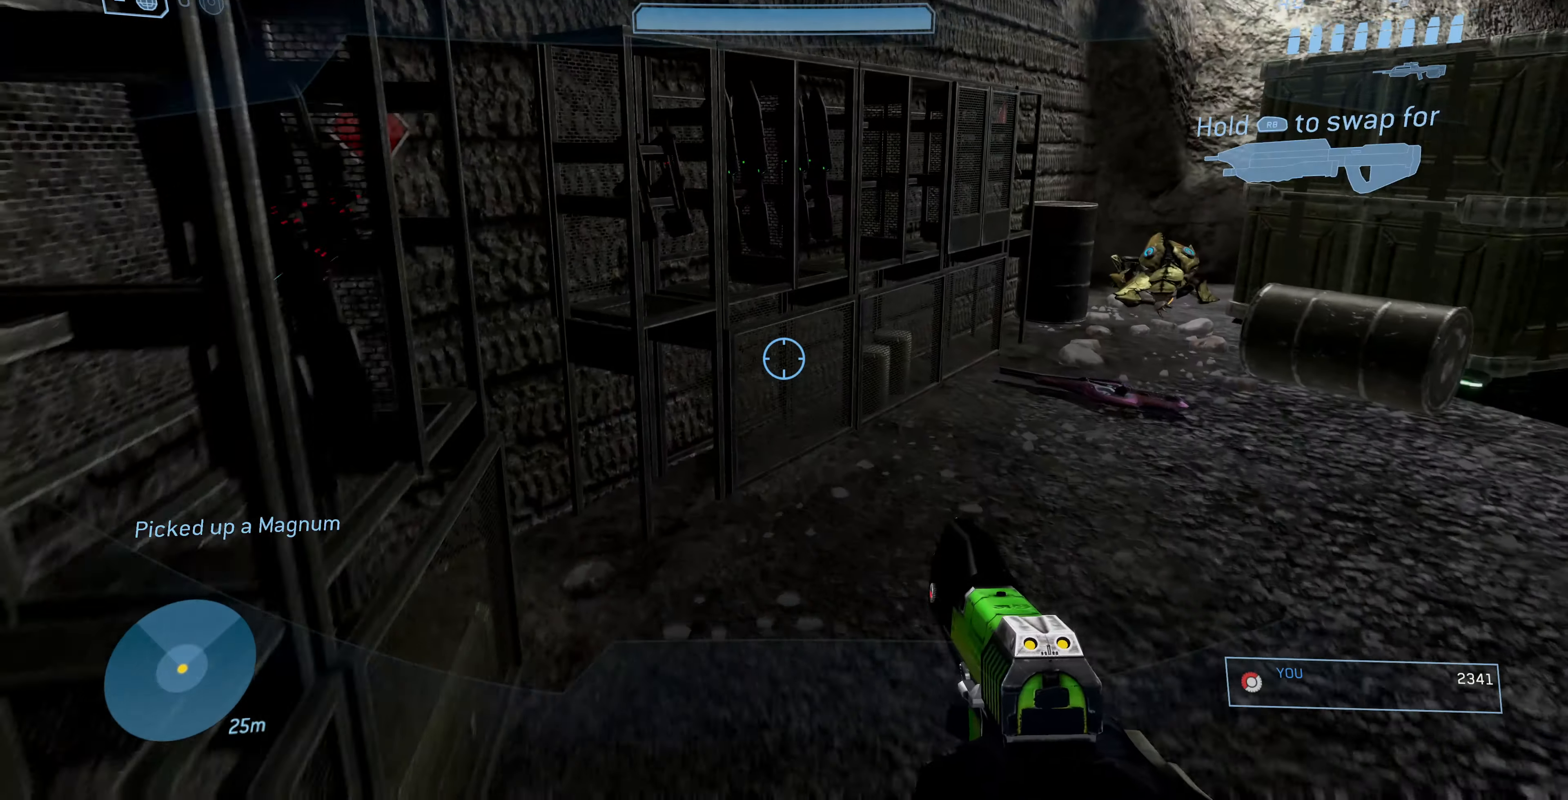
{"buttons": [], "left_stick": "up-left", "right_stick": "right", "events": [[100, "right_stick", "up-right"], [200, "right_stick", "right"], [366, "right_stick", "center"], [433, "right_stick", "right"]]}
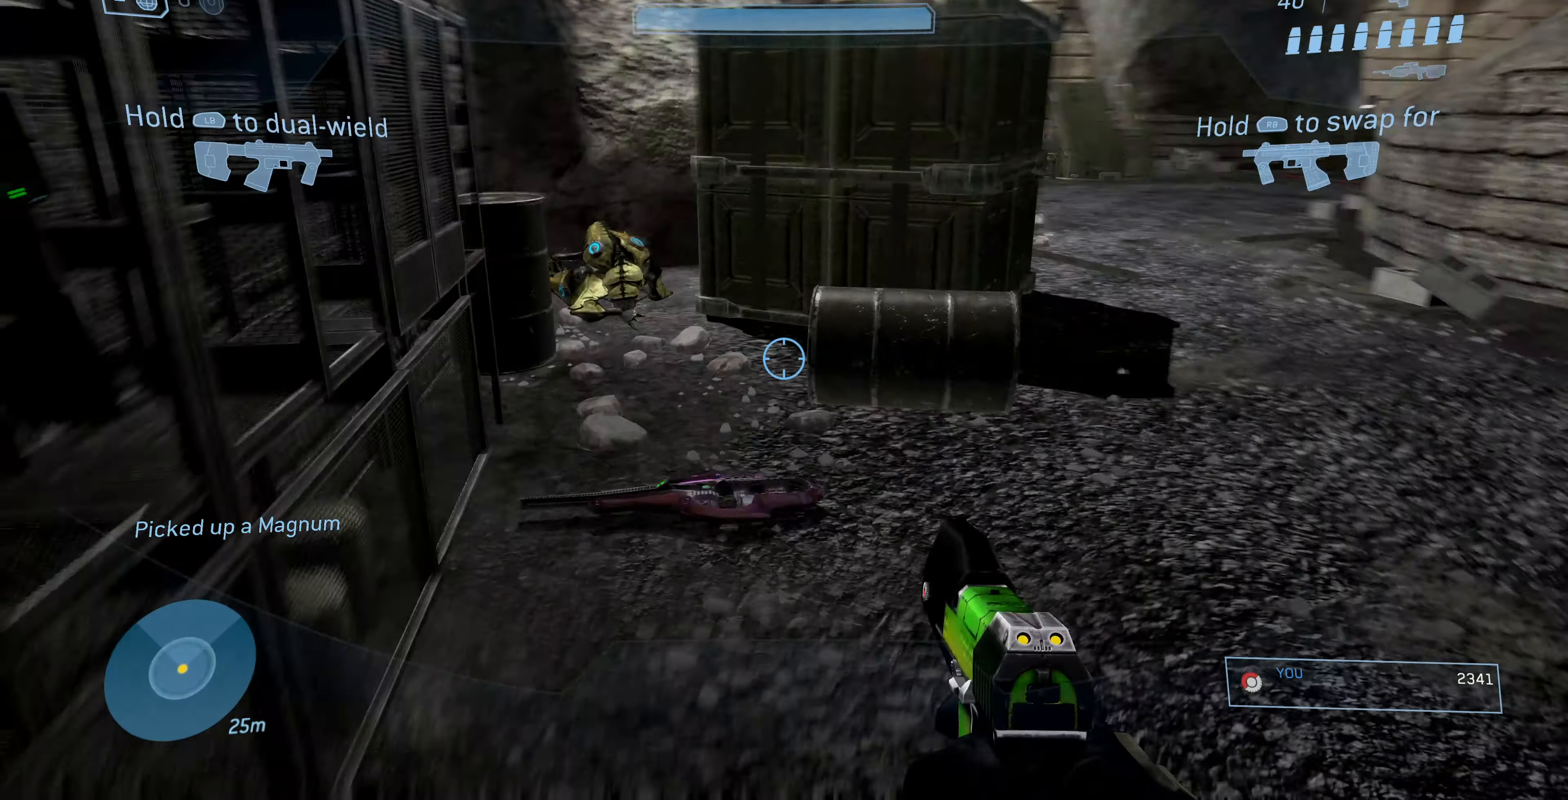
{"buttons": ["R1"], "left_stick": "up-left", "right_stick": "center", "events": [[266, "R1", "down"], [433, "right_stick", "center"]]}
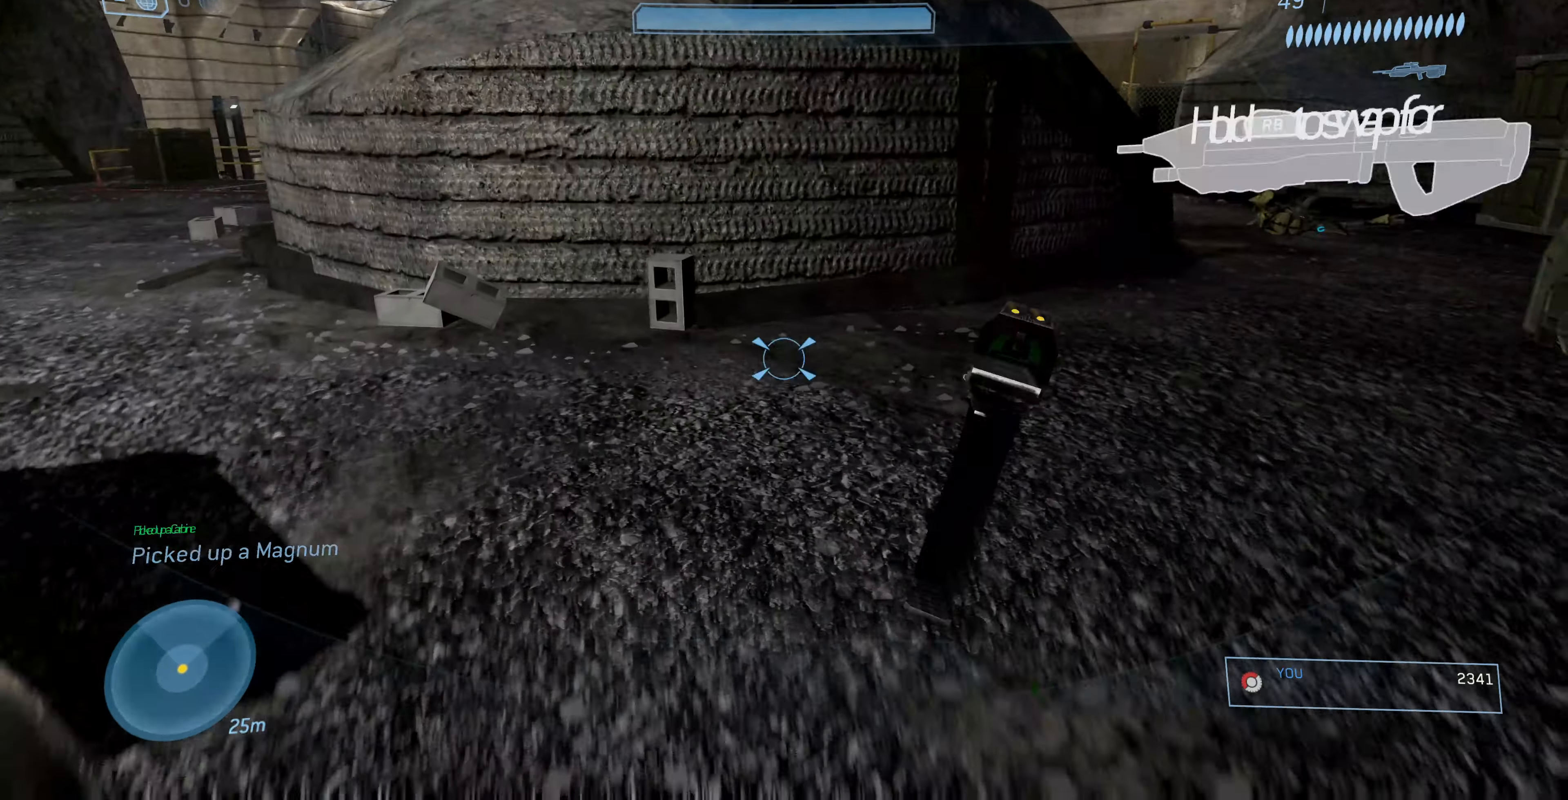
{"buttons": [], "left_stick": "up-left", "right_stick": "left", "events": [[66, "R1", "up"], [333, "right_stick", "left"]]}
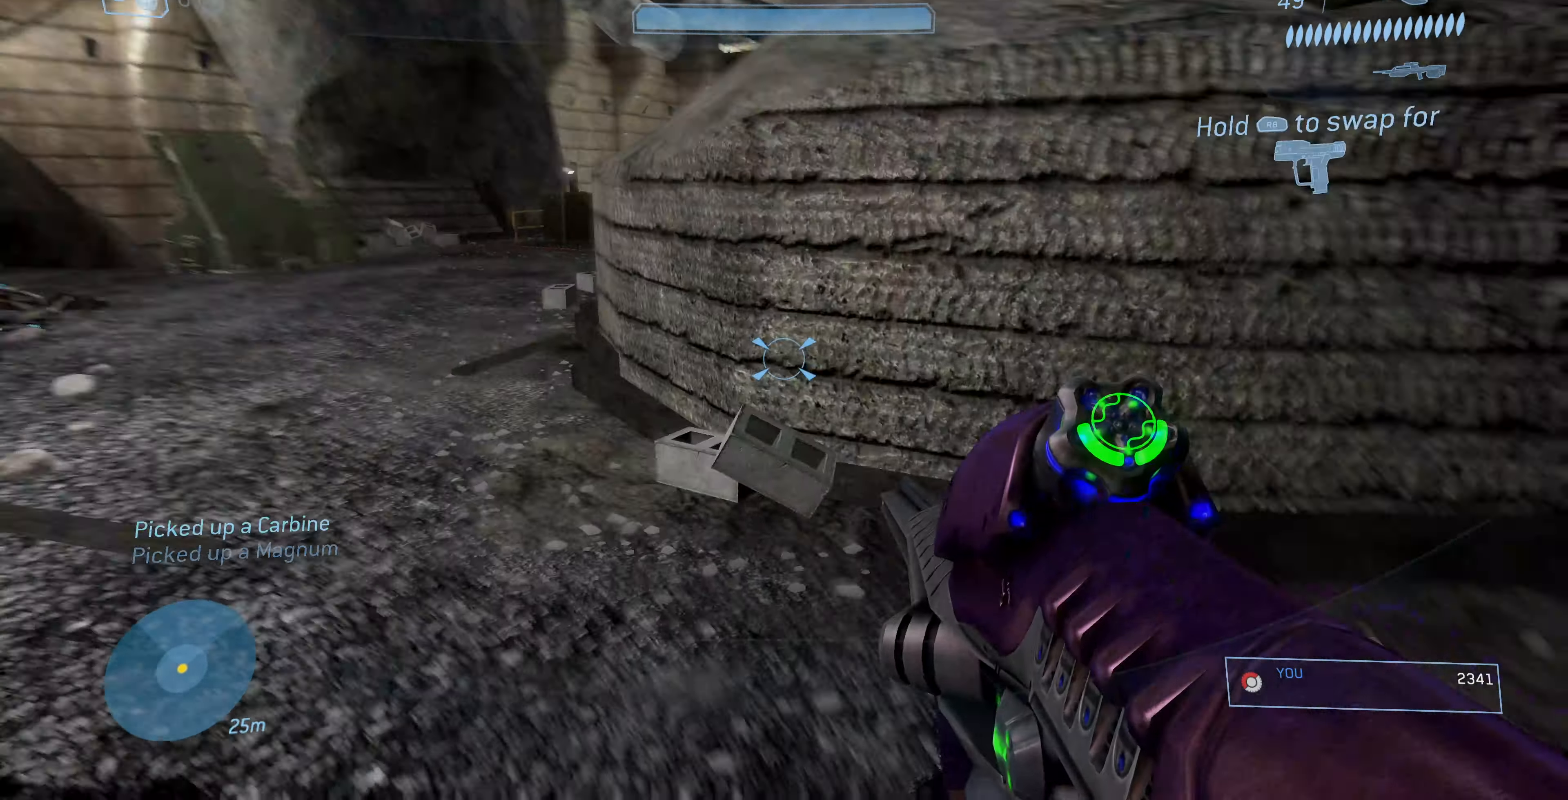
{"buttons": [], "left_stick": "up-left", "right_stick": "center", "events": [[66, "right_stick", "center"], [266, "TRIANGLE", "down"], [366, "TRIANGLE", "up"]]}
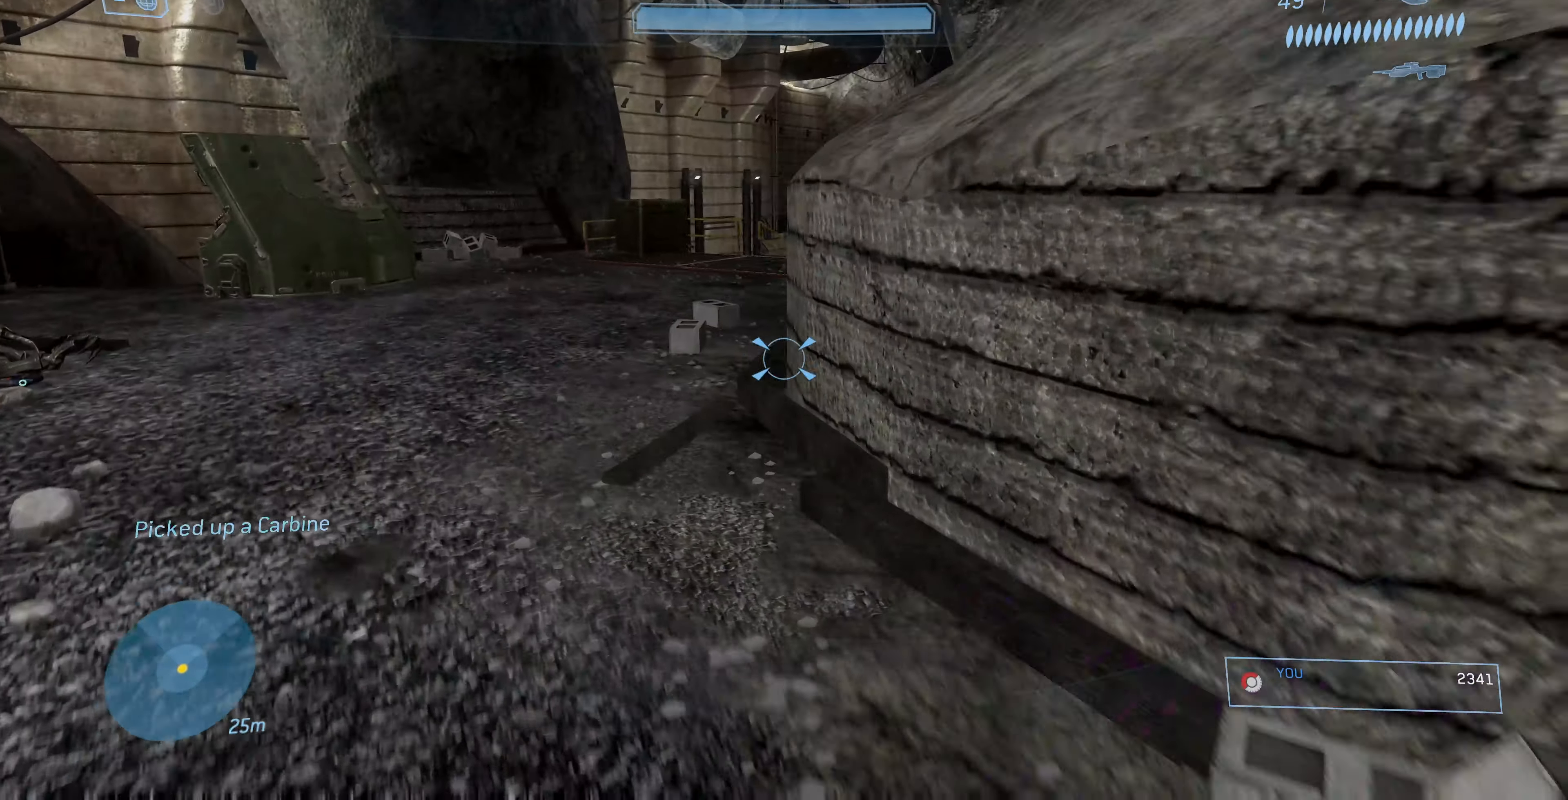
{"buttons": [], "left_stick": "up-right", "right_stick": "center", "events": [[66, "right_stick", "right"], [333, "left_stick", "right"], [433, "left_stick", "up-right"], [466, "right_stick", "center"]]}
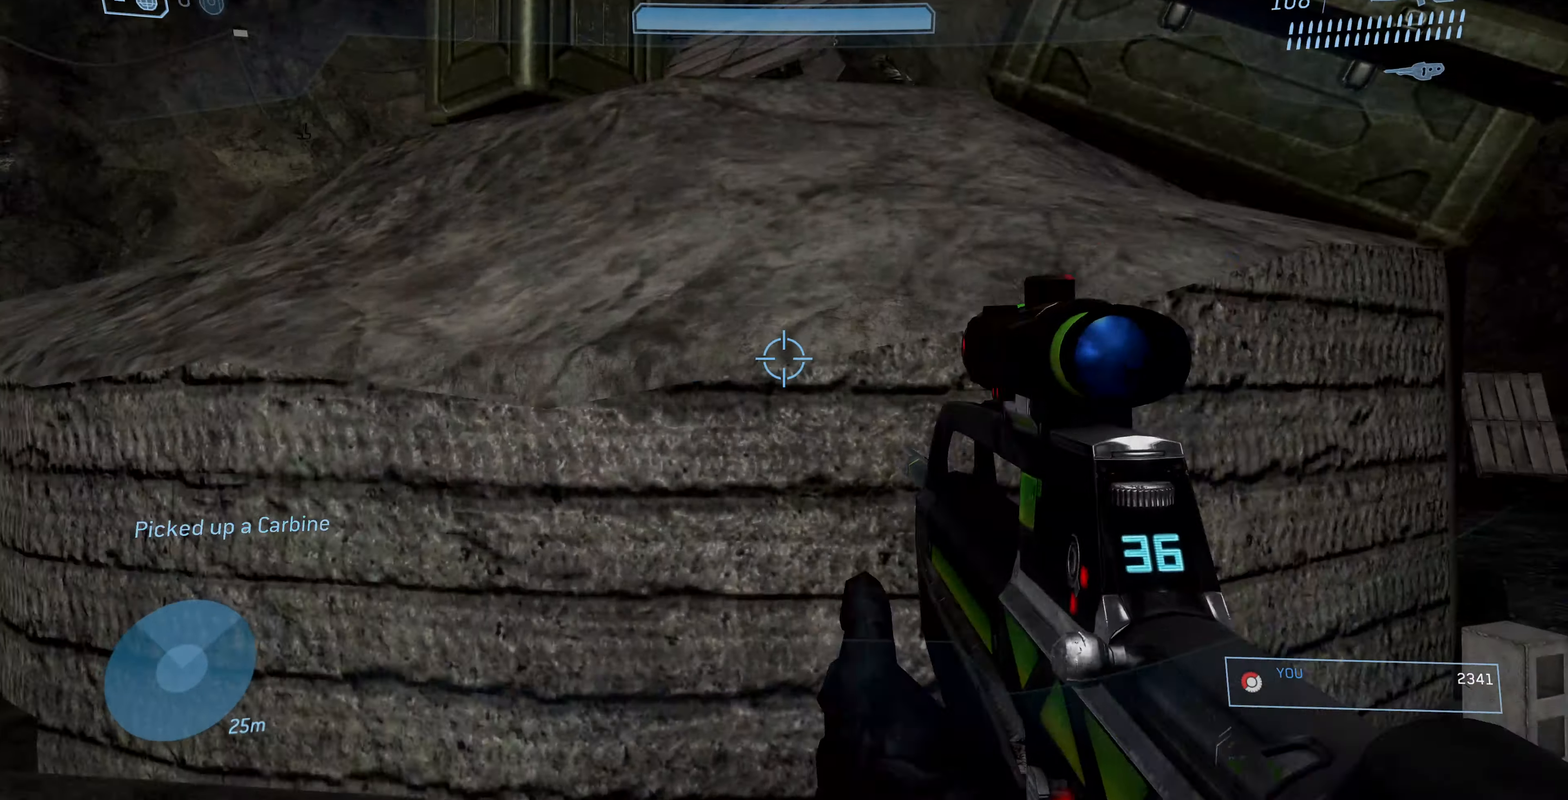
{"buttons": ["L3"], "left_stick": "up", "right_stick": "center", "events": [[100, "CROSS", "down"], [100, "left_stick", "up"], [200, "CROSS", "up"], [233, "L3", "down"]]}
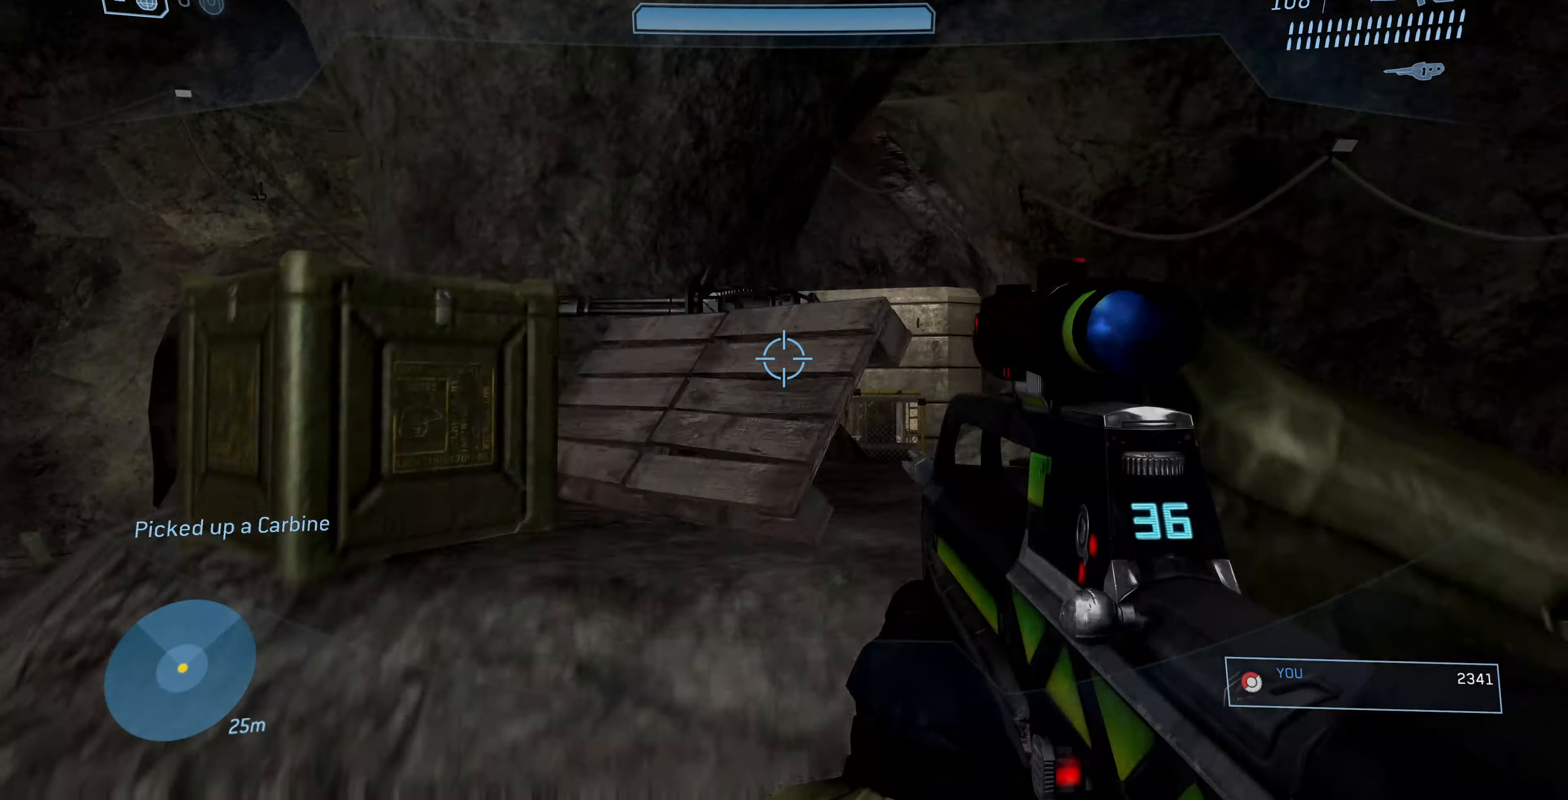
{"buttons": [], "left_stick": "up-right", "right_stick": "up-left", "events": [[33, "right_stick", "up-right"], [167, "right_stick", "center"], [234, "L3", "up"], [334, "right_stick", "up-left"], [434, "left_stick", "up-right"]]}